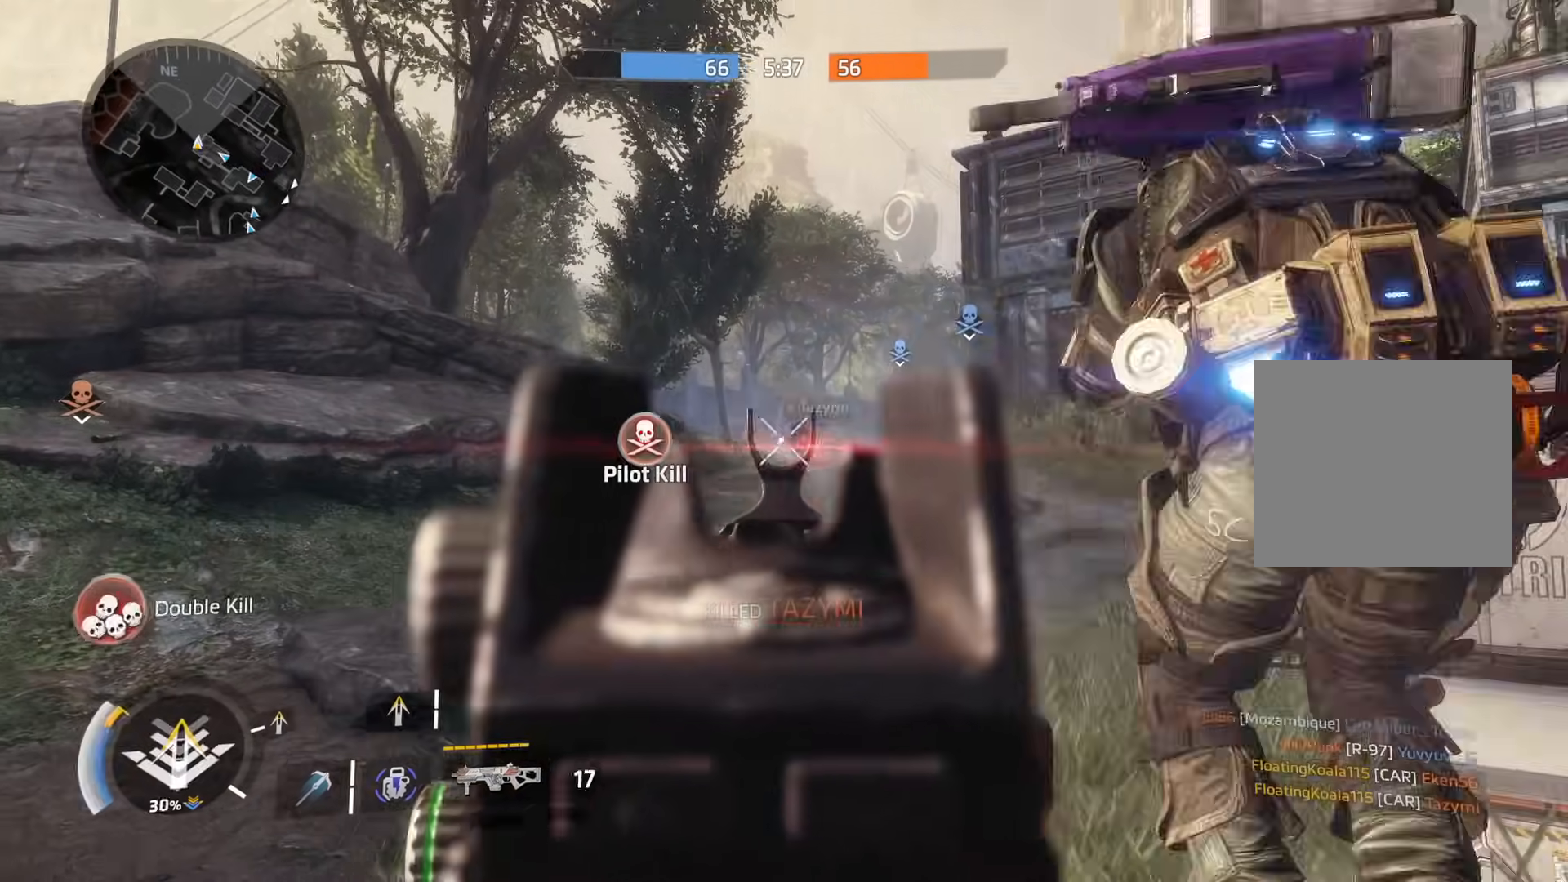
Gameplay with a controller (Xbox layout); each line is a JSON object with the inputs held at the frame after it. "events" lists button and stick changes between this image and that frame as [ms after this image, input, new state], when the widget could be followed in between.
{"buttons": ["R3"], "left_stick": "up-right", "right_stick": "center", "events": [[83, "right_stick", "right"], [100, "left_stick", "right"], [133, "R2", "up"], [150, "L2", "up"], [234, "left_stick", "up-right"], [267, "L3", "down"], [267, "X", "down"], [334, "X", "up"], [367, "L3", "up"], [400, "X", "down"], [467, "R3", "down"], [467, "X", "up"], [501, "right_stick", "center"]]}
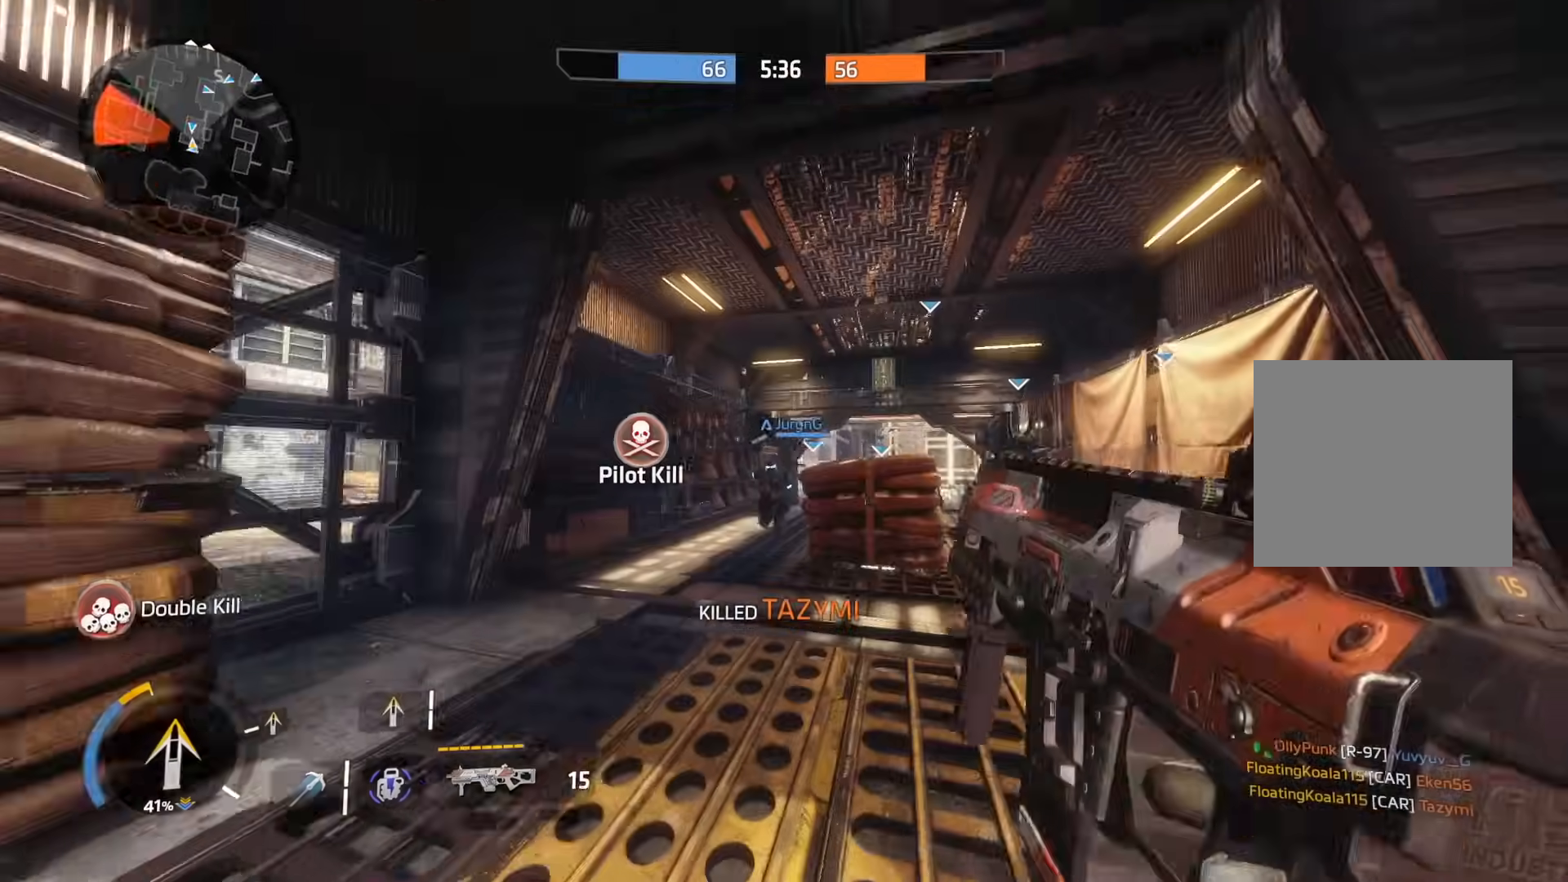
{"buttons": ["L3"], "left_stick": "up-right", "right_stick": "center", "events": [[16, "right_stick", "left"], [50, "R3", "up"], [83, "left_stick", "up"], [100, "right_stick", "center"], [266, "right_stick", "right"], [333, "left_stick", "up-right"], [450, "L3", "down"], [500, "right_stick", "center"]]}
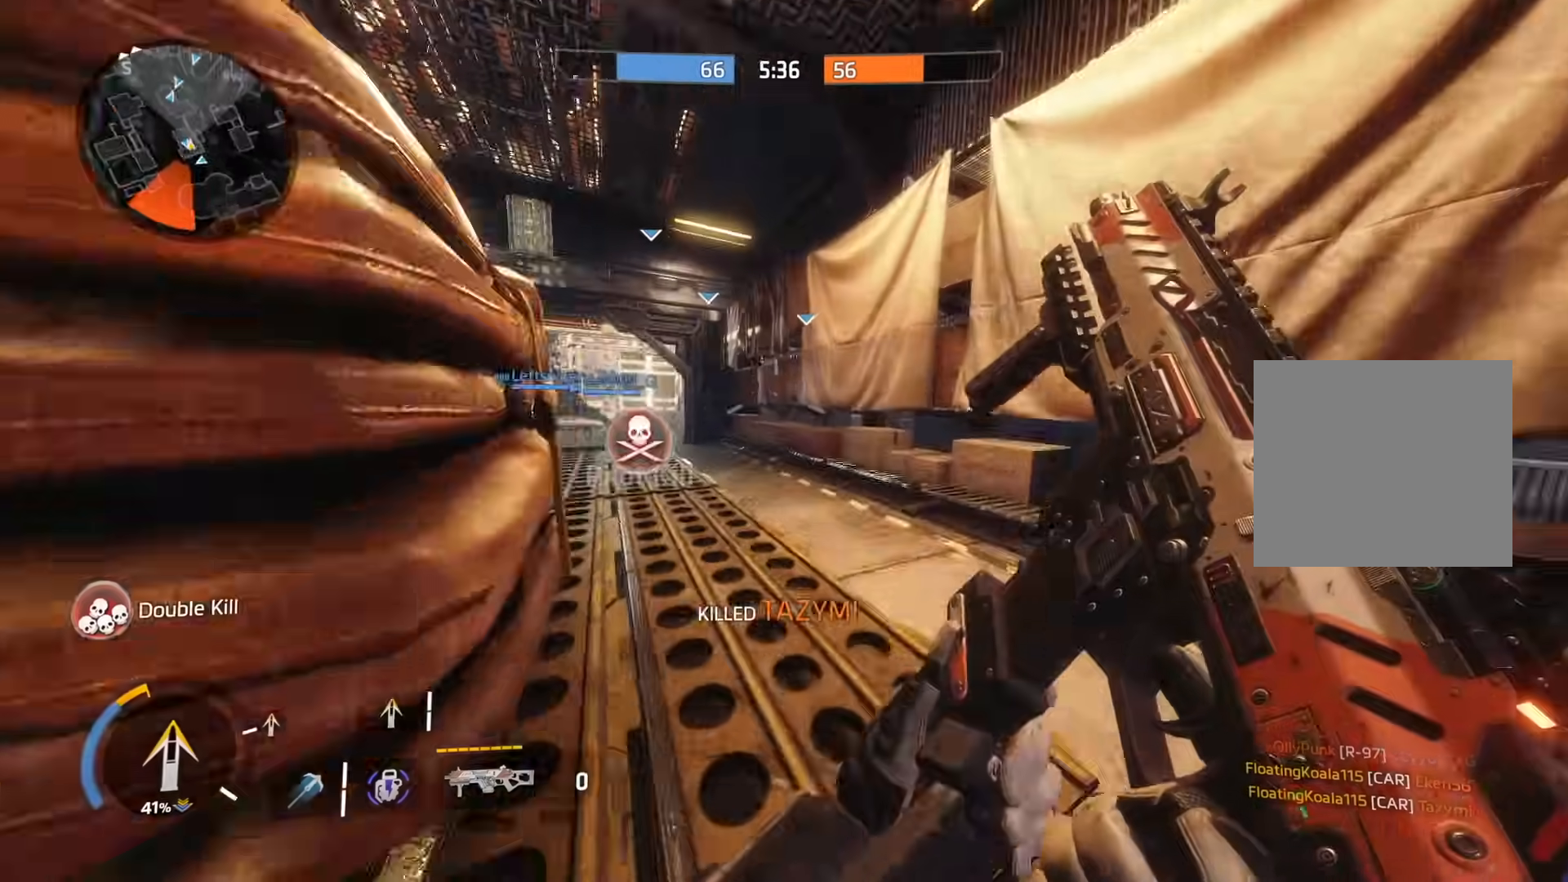
{"buttons": ["L3"], "left_stick": "up", "right_stick": "left", "events": [[17, "right_stick", "left"], [83, "L3", "up"], [150, "right_stick", "center"], [184, "L3", "down"], [234, "left_stick", "up"], [300, "L3", "up"], [434, "L3", "down"], [501, "right_stick", "left"]]}
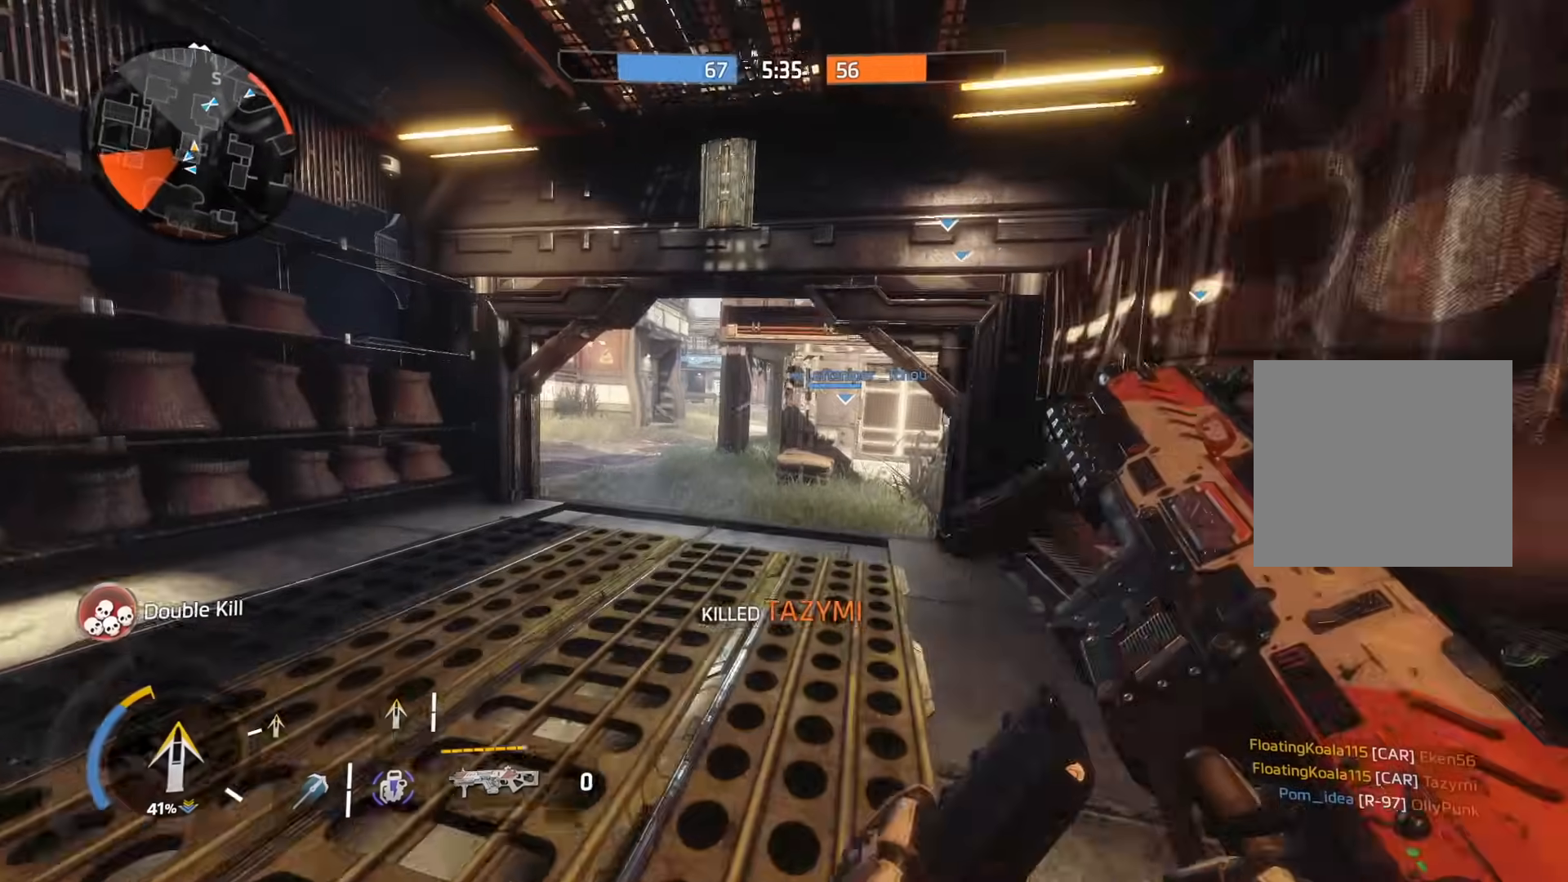
{"buttons": ["L3"], "left_stick": "up", "right_stick": "center", "events": [[33, "L3", "up"], [100, "right_stick", "center"], [166, "L3", "down"], [283, "L3", "up"], [367, "right_stick", "left"], [400, "L3", "down"], [450, "right_stick", "center"]]}
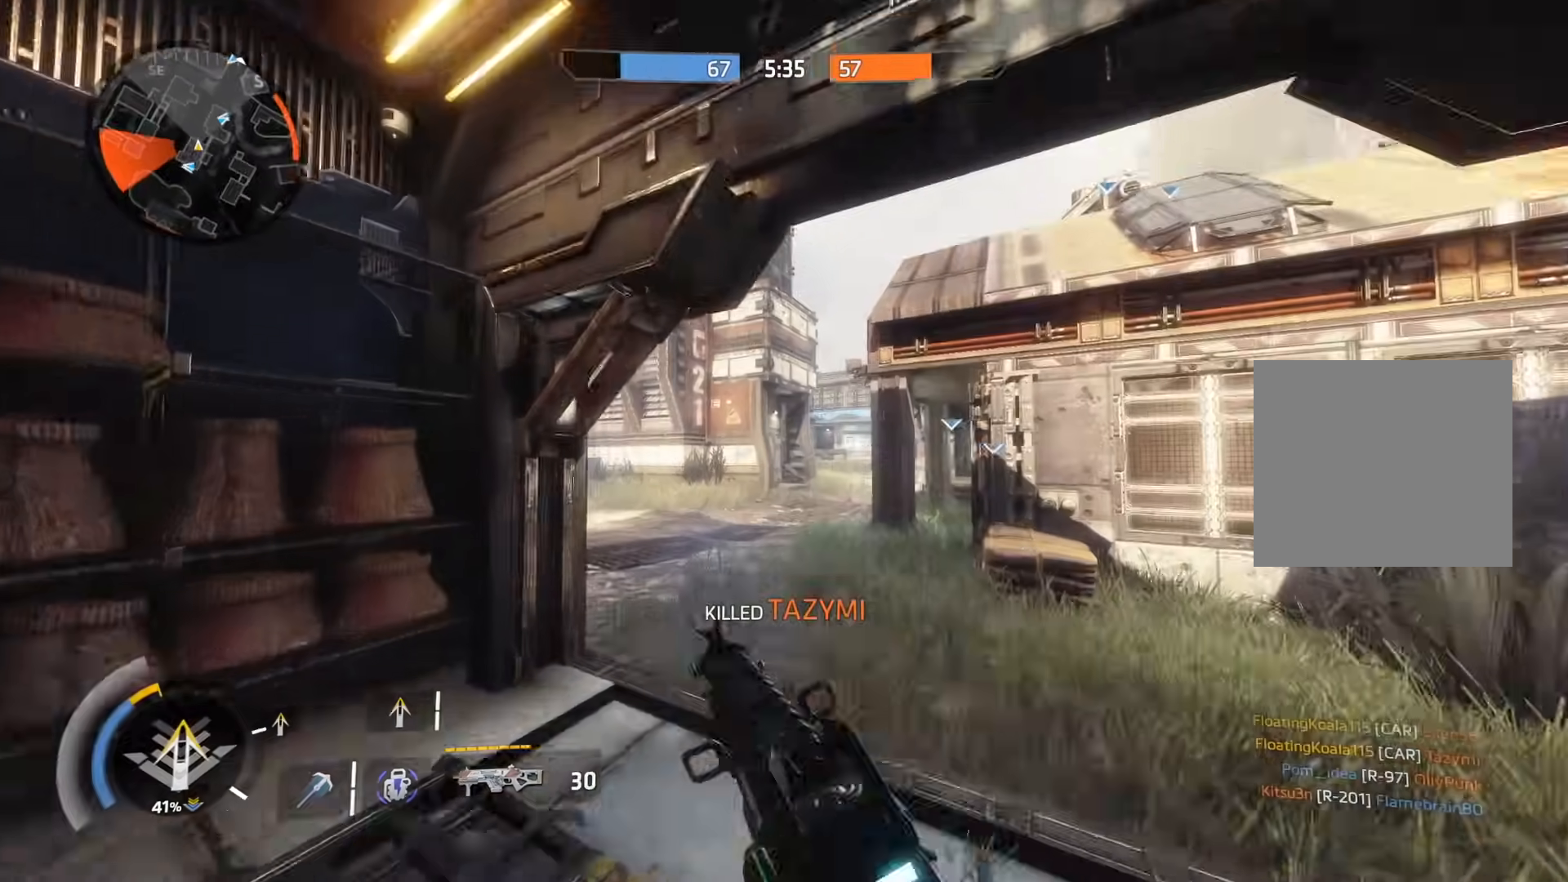
{"buttons": [], "left_stick": "right", "right_stick": "center", "events": [[17, "L3", "up"], [67, "right_stick", "left"], [167, "right_stick", "center"], [284, "right_stick", "left"], [300, "left_stick", "up-right"], [450, "left_stick", "right"], [467, "right_stick", "center"]]}
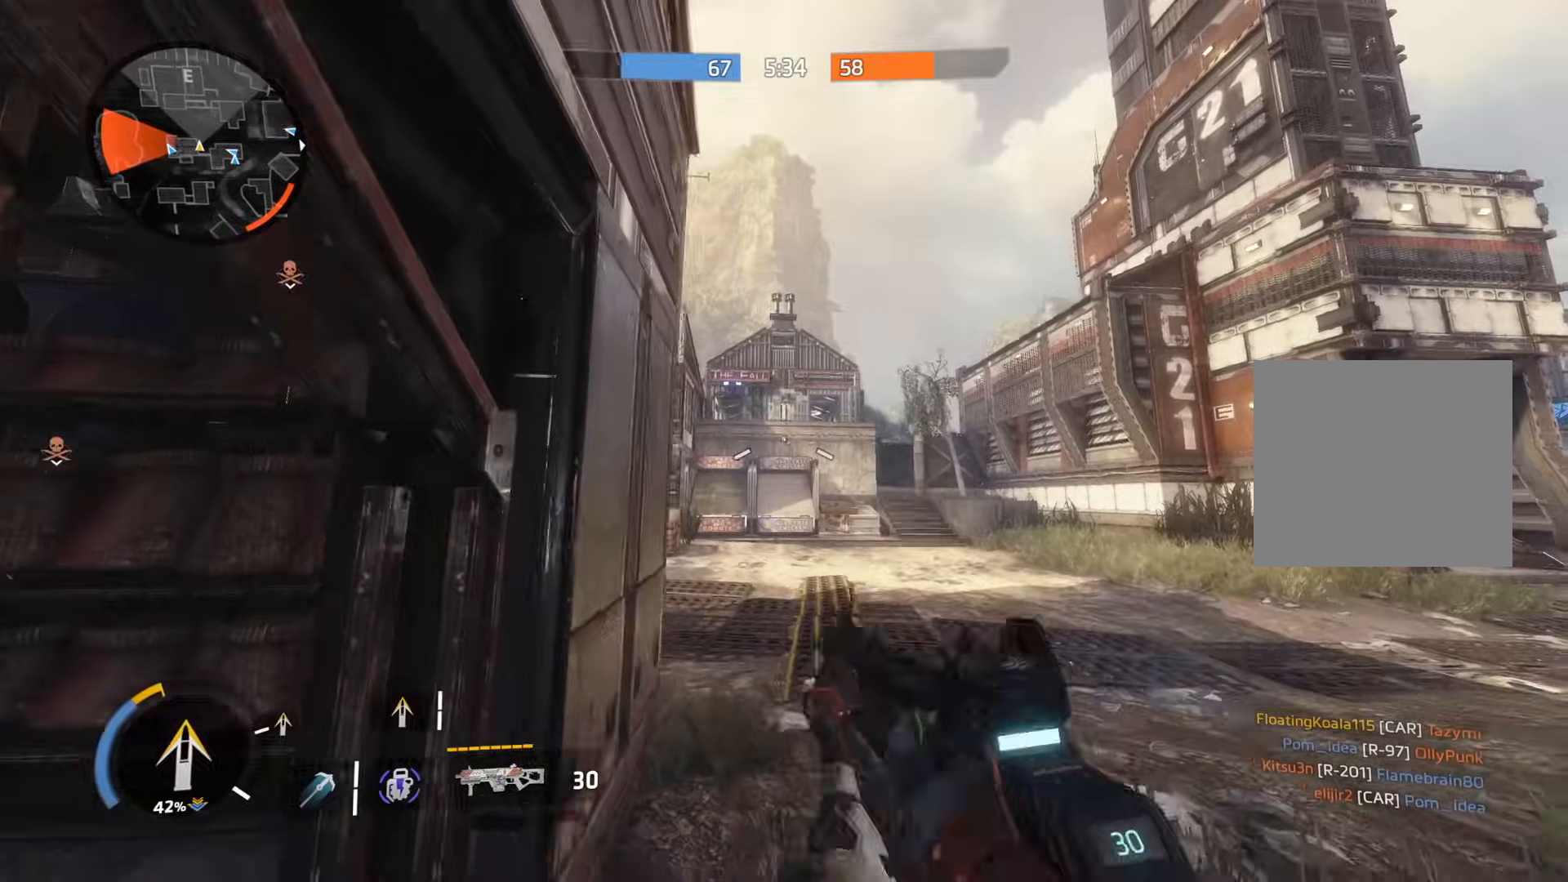
{"buttons": [], "left_stick": "up-right", "right_stick": "center", "events": [[50, "left_stick", "down-left"], [100, "right_stick", "left"], [150, "left_stick", "up"], [216, "L3", "down"], [216, "left_stick", "up-right"], [216, "right_stick", "center"], [283, "right_stick", "left"], [367, "L3", "up"], [467, "right_stick", "center"]]}
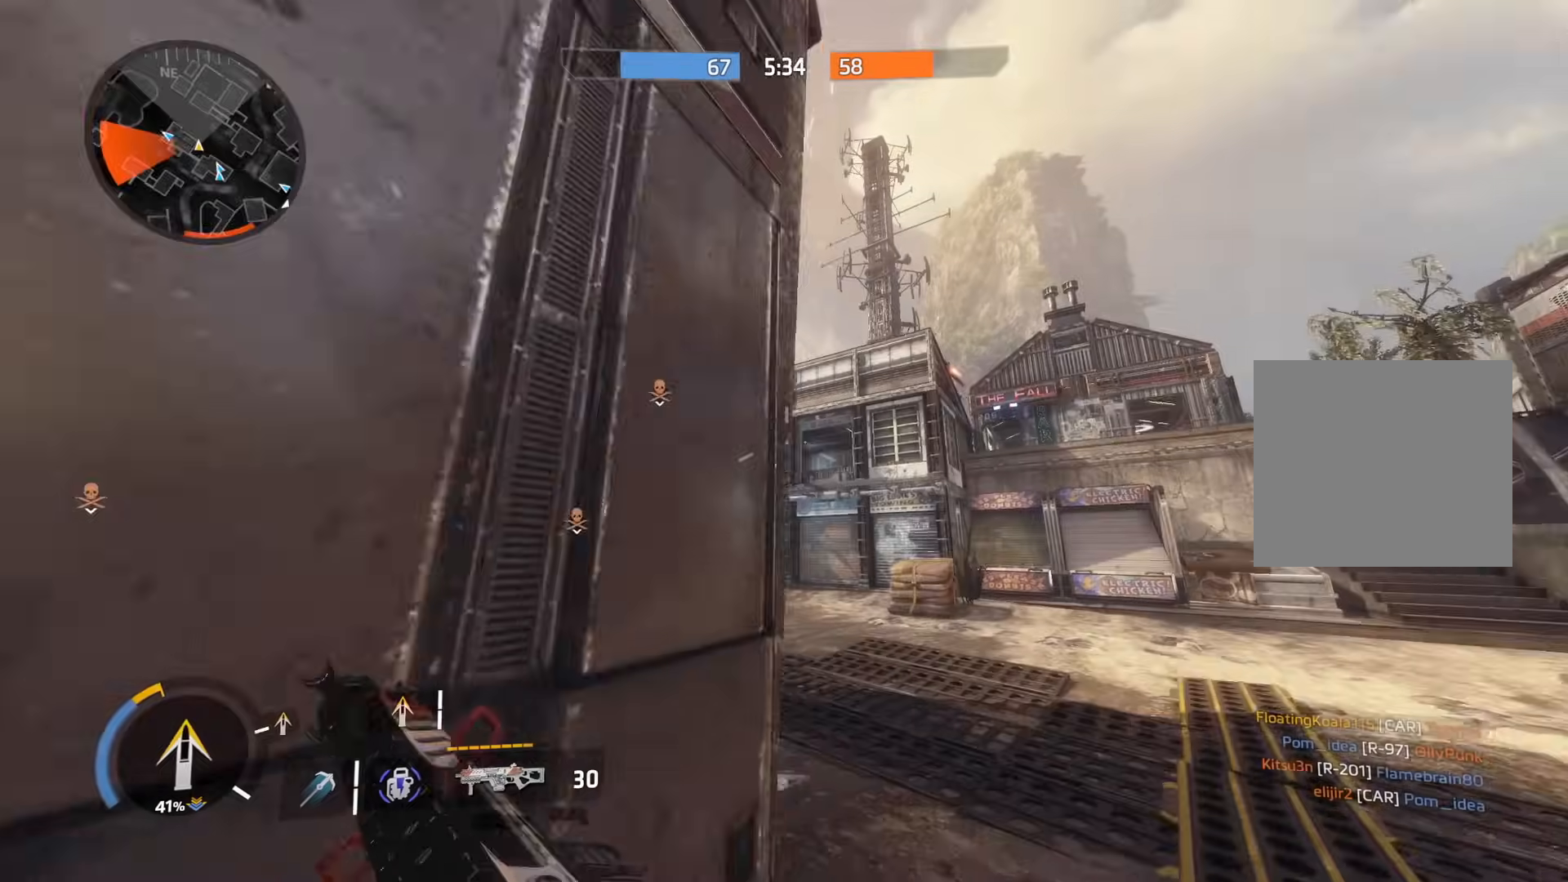
{"buttons": [], "left_stick": "down-left", "right_stick": "right", "events": [[117, "right_stick", "left"], [200, "right_stick", "up-left"], [250, "left_stick", "down"], [300, "right_stick", "center"], [367, "left_stick", "down-left"], [384, "right_stick", "right"]]}
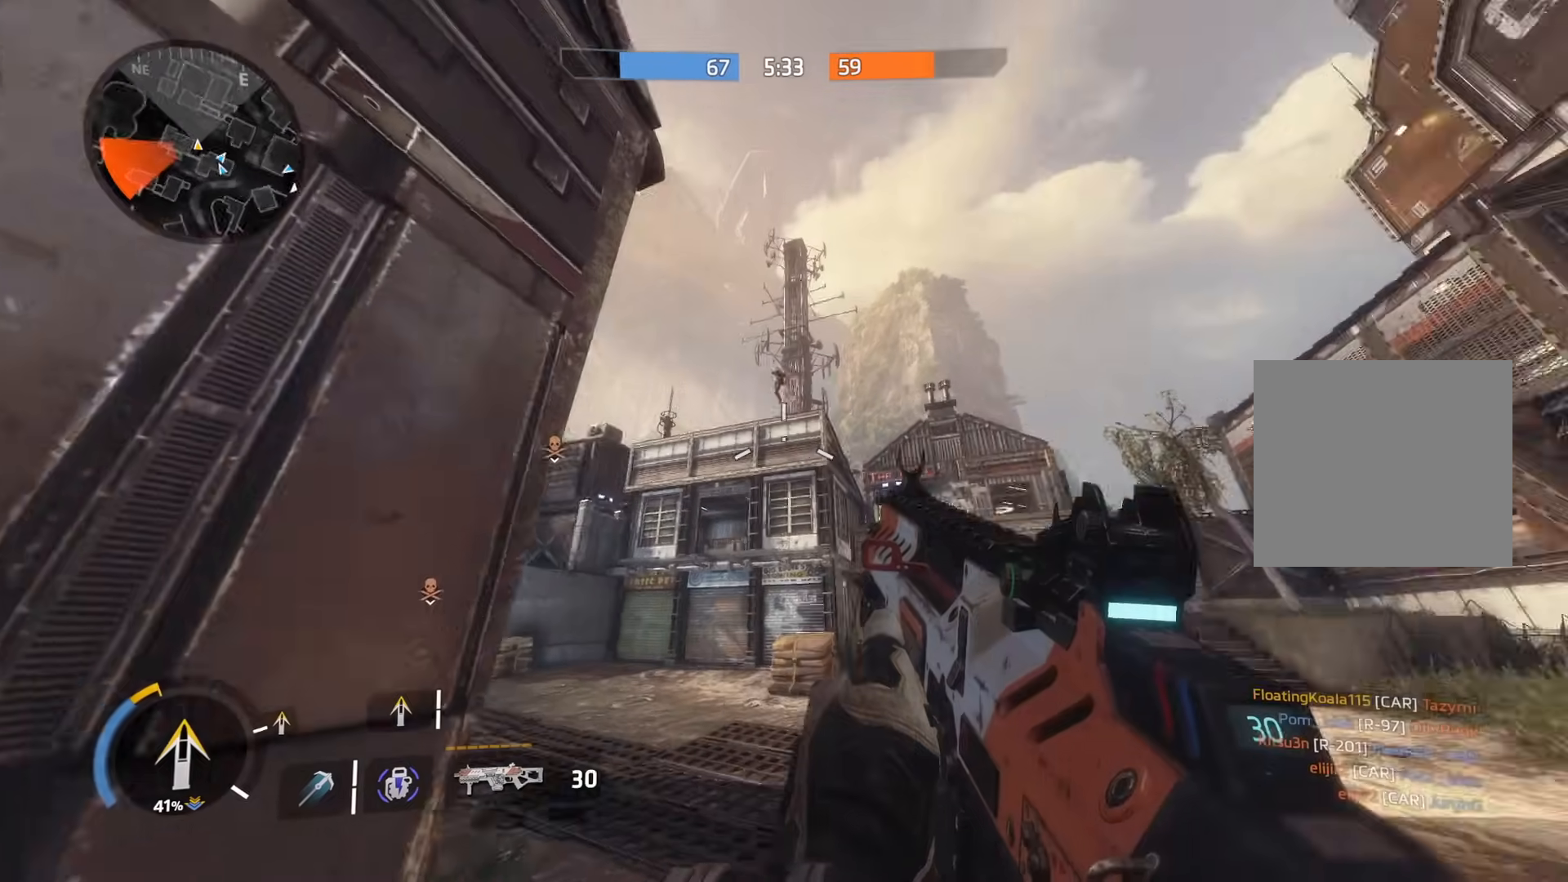
{"buttons": ["L2", "R2"], "left_stick": "right", "right_stick": "up-left", "events": [[50, "right_stick", "center"], [100, "right_stick", "up-left"], [116, "left_stick", "down-right"], [133, "L2", "down"], [350, "R2", "down"], [417, "left_stick", "right"]]}
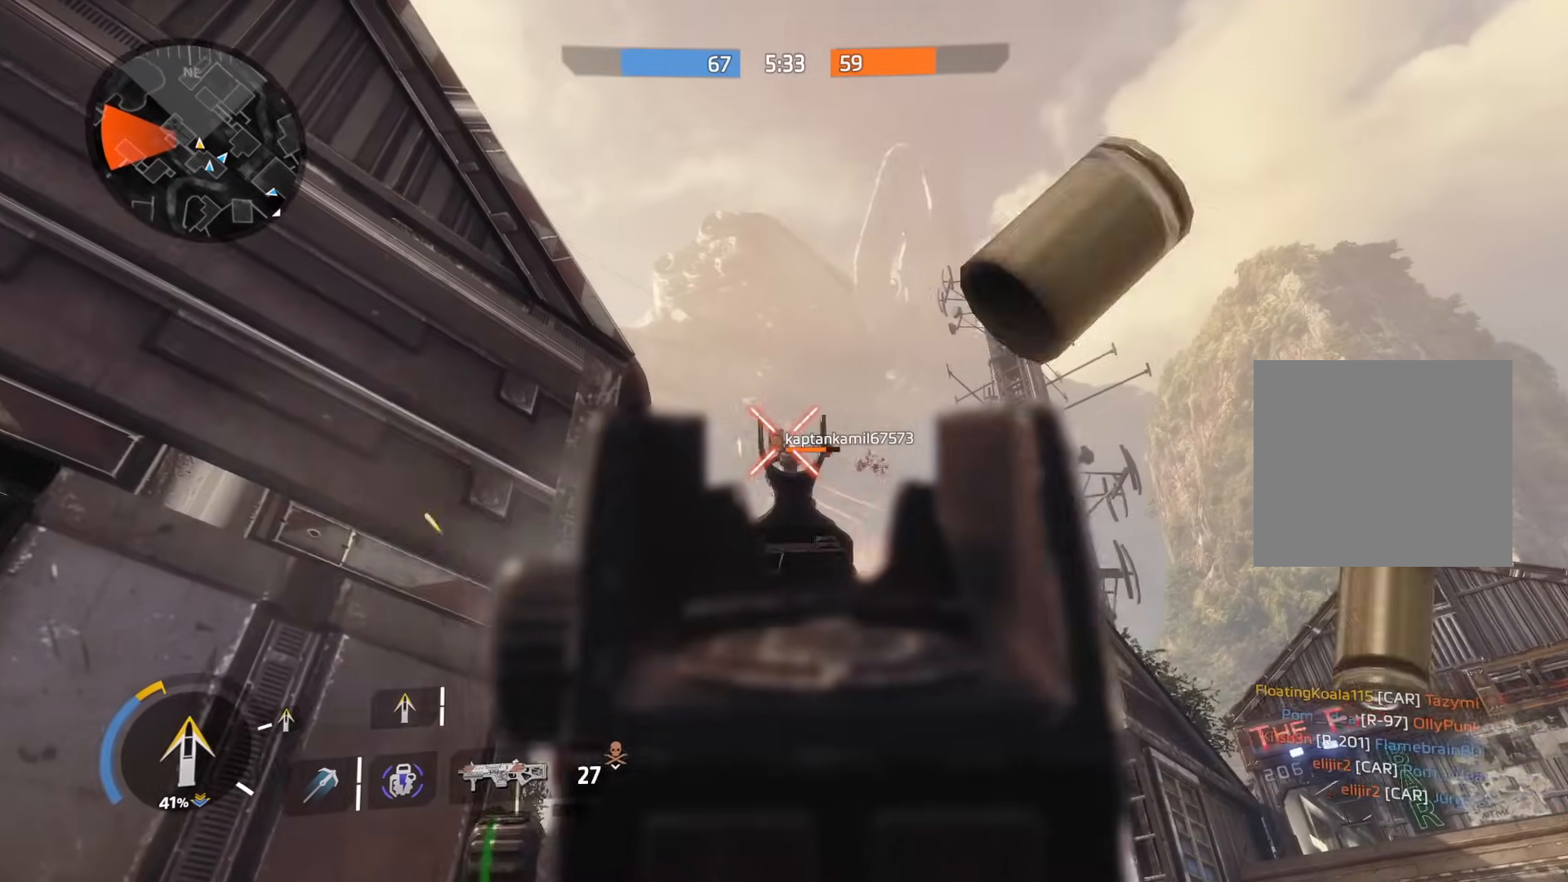
{"buttons": ["L2", "R2"], "left_stick": "up-left", "right_stick": "down-left", "events": [[17, "right_stick", "down-left"], [100, "left_stick", "center"], [217, "right_stick", "left"], [250, "left_stick", "right"], [334, "right_stick", "center"], [434, "left_stick", "up-left"], [434, "right_stick", "down-left"]]}
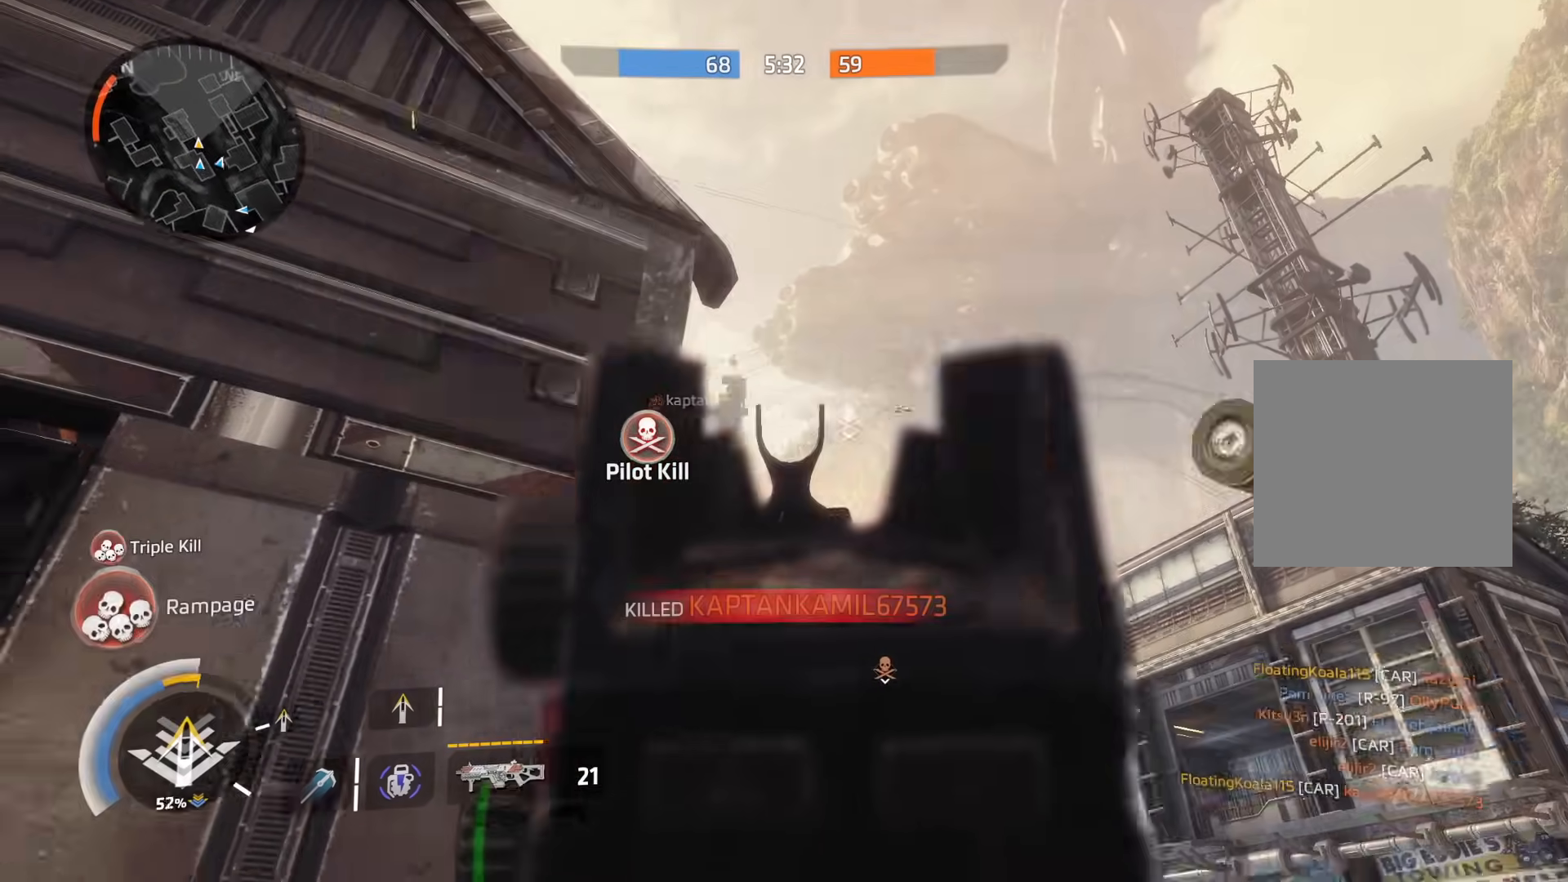
{"buttons": [], "left_stick": "up", "right_stick": "right", "events": [[16, "L2", "up"], [33, "R2", "up"], [100, "L3", "down"], [200, "X", "down"], [250, "L3", "up"], [300, "right_stick", "center"], [333, "L3", "down"], [350, "right_stick", "right"], [417, "X", "up"], [450, "L3", "up"], [500, "left_stick", "up"]]}
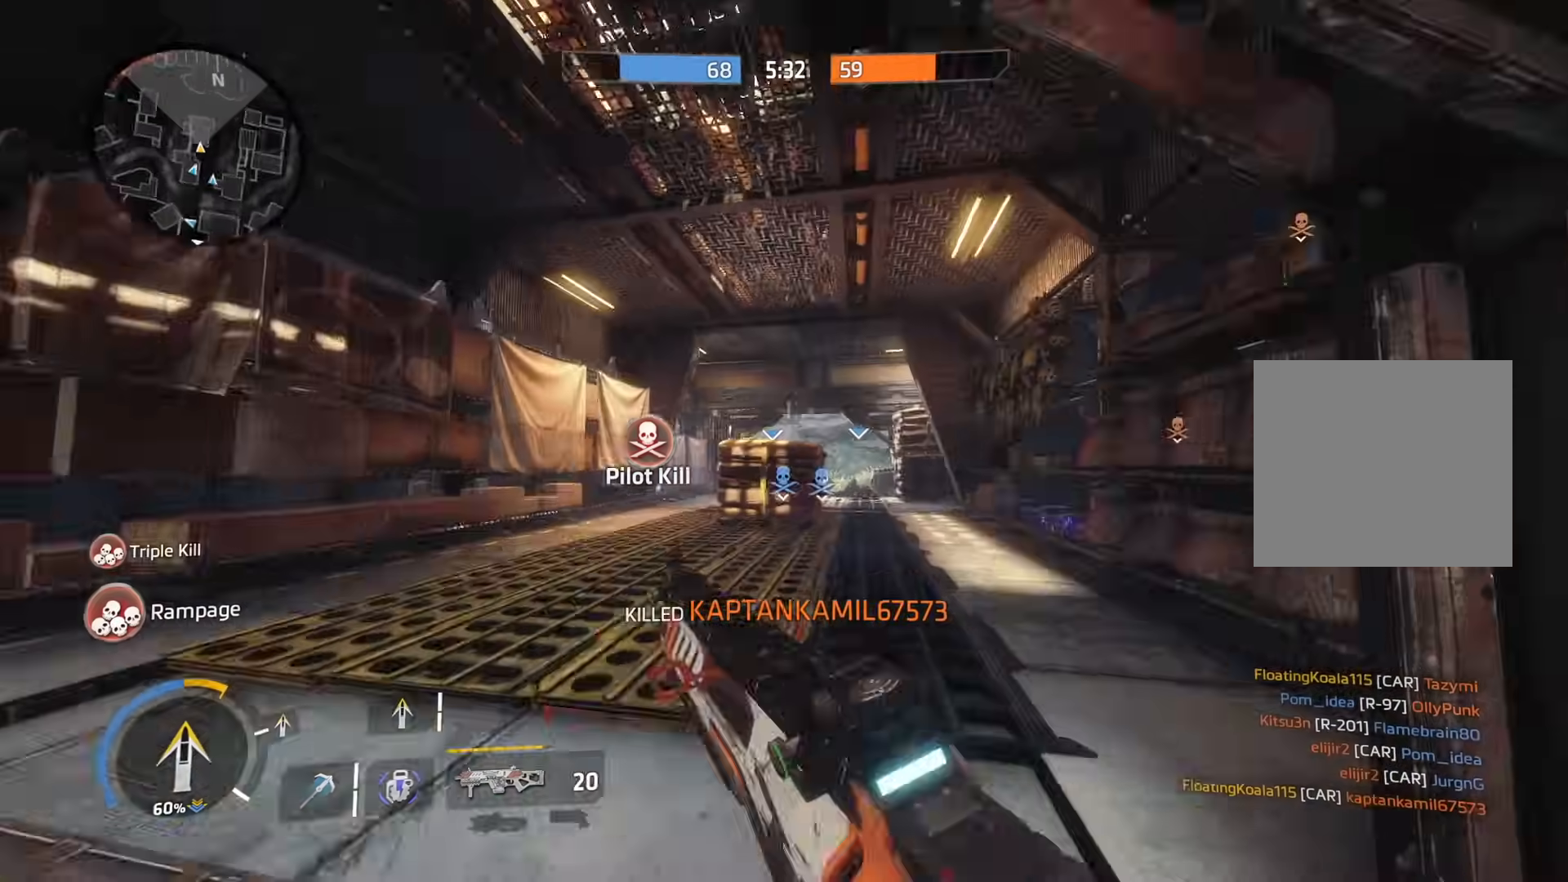
{"buttons": ["A"], "left_stick": "up", "right_stick": "center", "events": [[50, "right_stick", "center"], [150, "X", "down"], [217, "R3", "down"], [234, "X", "up"], [400, "R3", "up"], [501, "A", "down"]]}
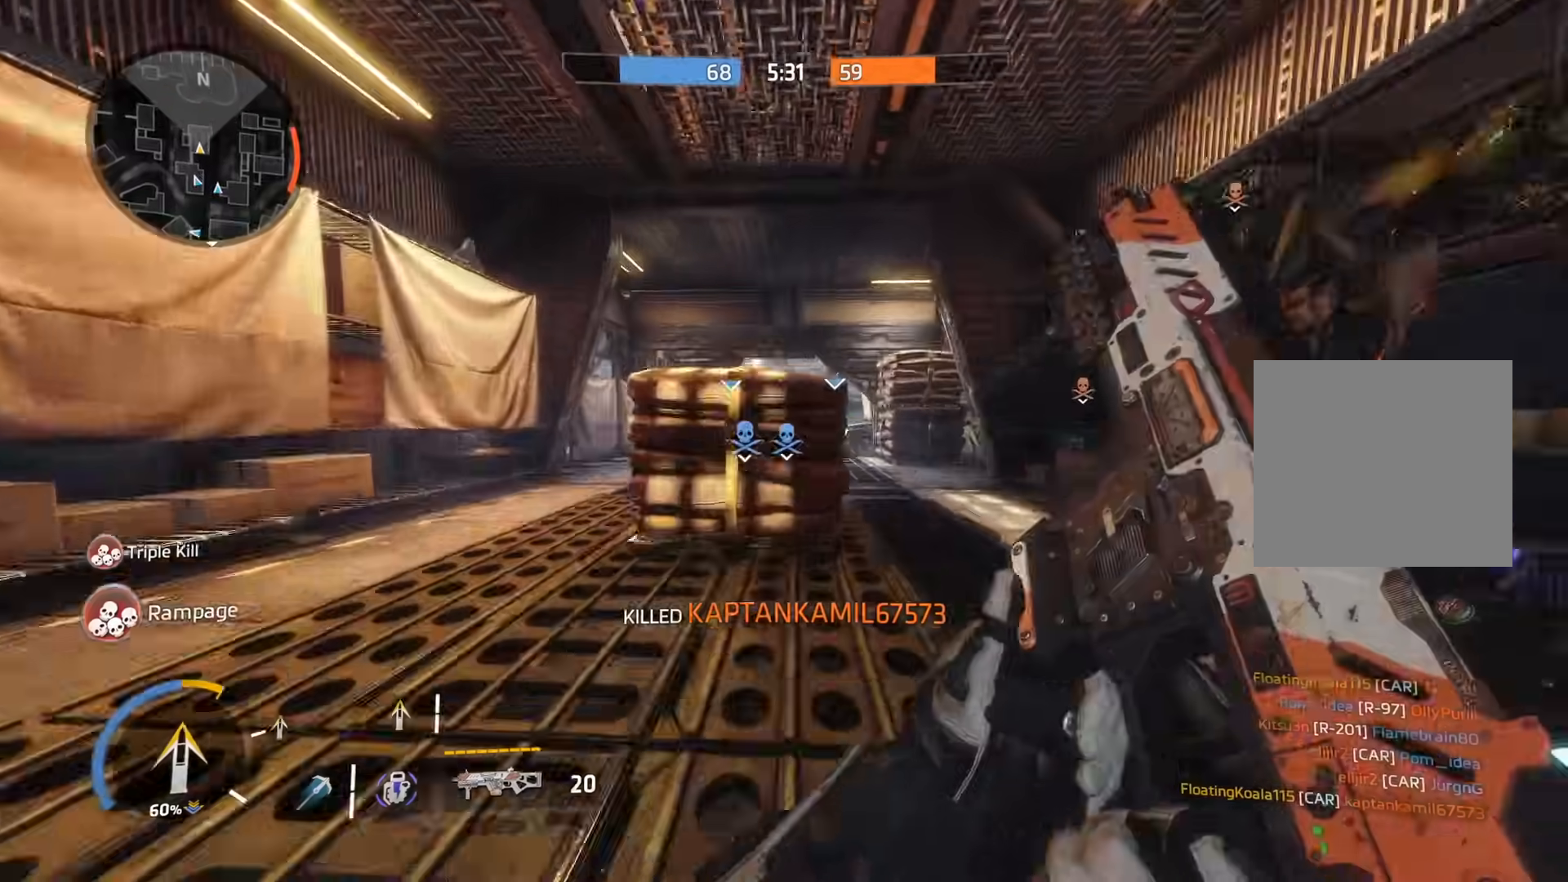
{"buttons": [], "left_stick": "up", "right_stick": "center", "events": [[33, "R3", "down"], [50, "A", "up"], [116, "right_stick", "right"], [150, "R3", "up"], [250, "right_stick", "center"]]}
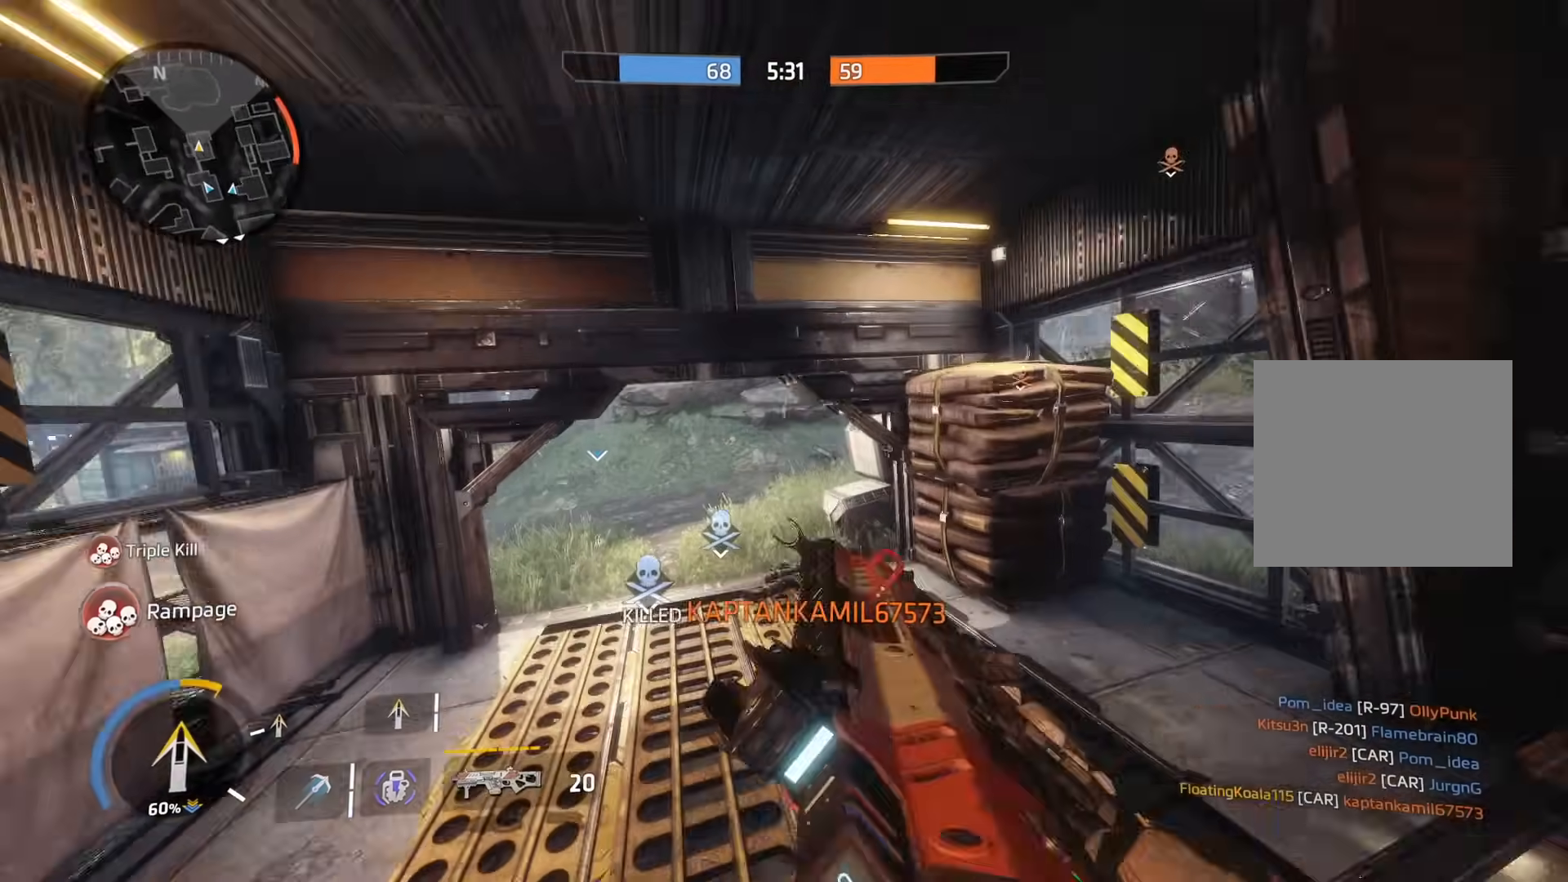
{"buttons": ["L3"], "left_stick": "up-left", "right_stick": "up-right", "events": [[117, "right_stick", "up-right"], [184, "left_stick", "up-left"], [250, "right_stick", "center"], [417, "right_stick", "up-right"], [484, "L3", "down"]]}
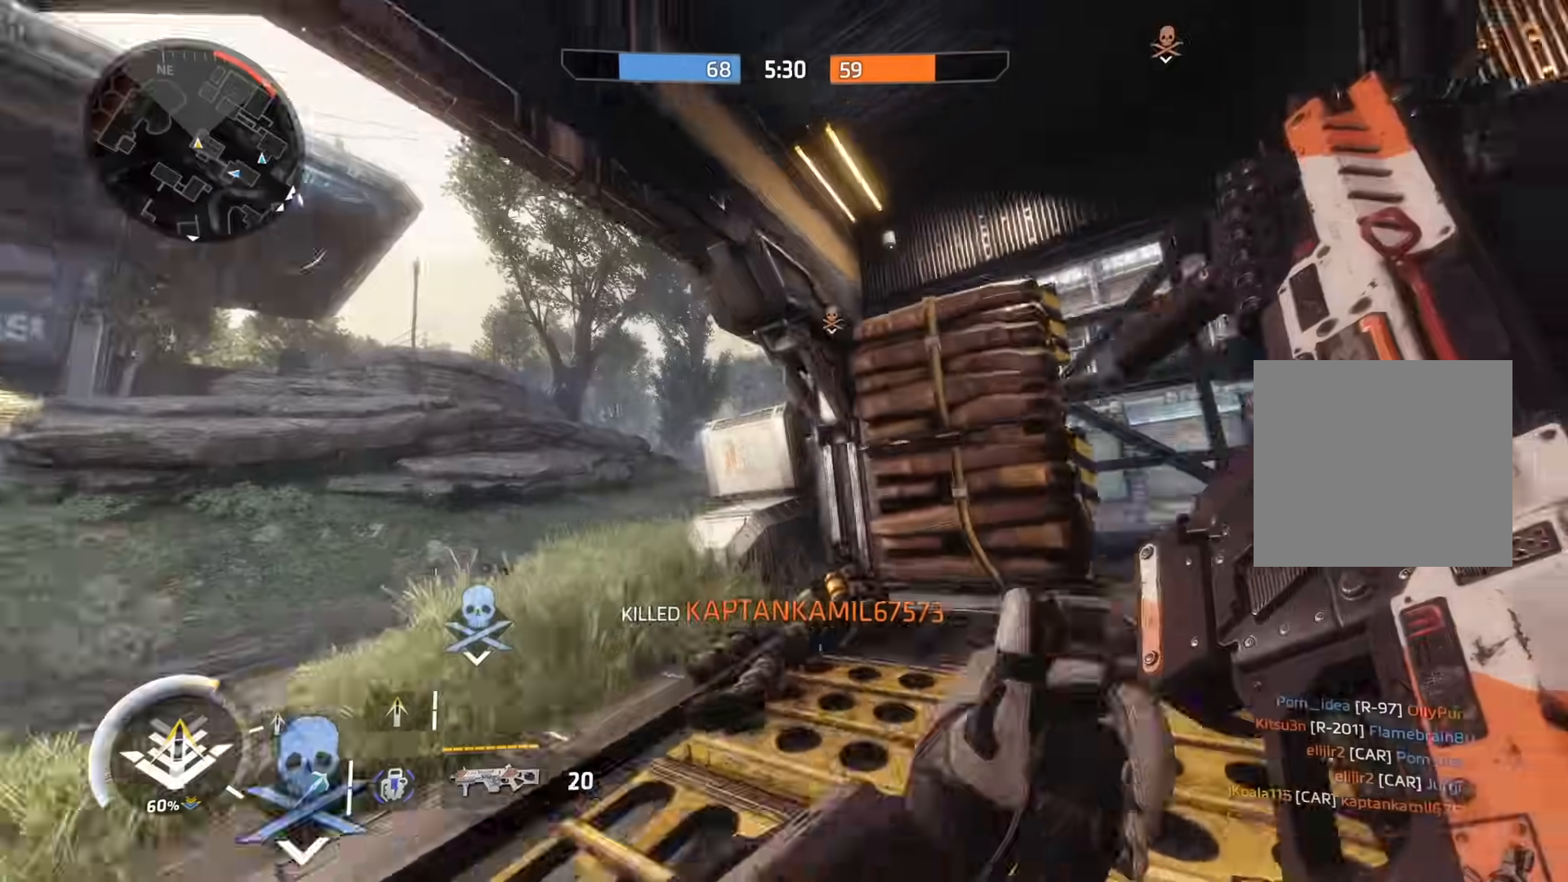
{"buttons": [], "left_stick": "left", "right_stick": "down-left", "events": [[16, "right_stick", "center"], [116, "L3", "up"], [166, "L3", "down"], [233, "left_stick", "up"], [300, "L3", "up"], [467, "left_stick", "left"], [483, "right_stick", "down-left"]]}
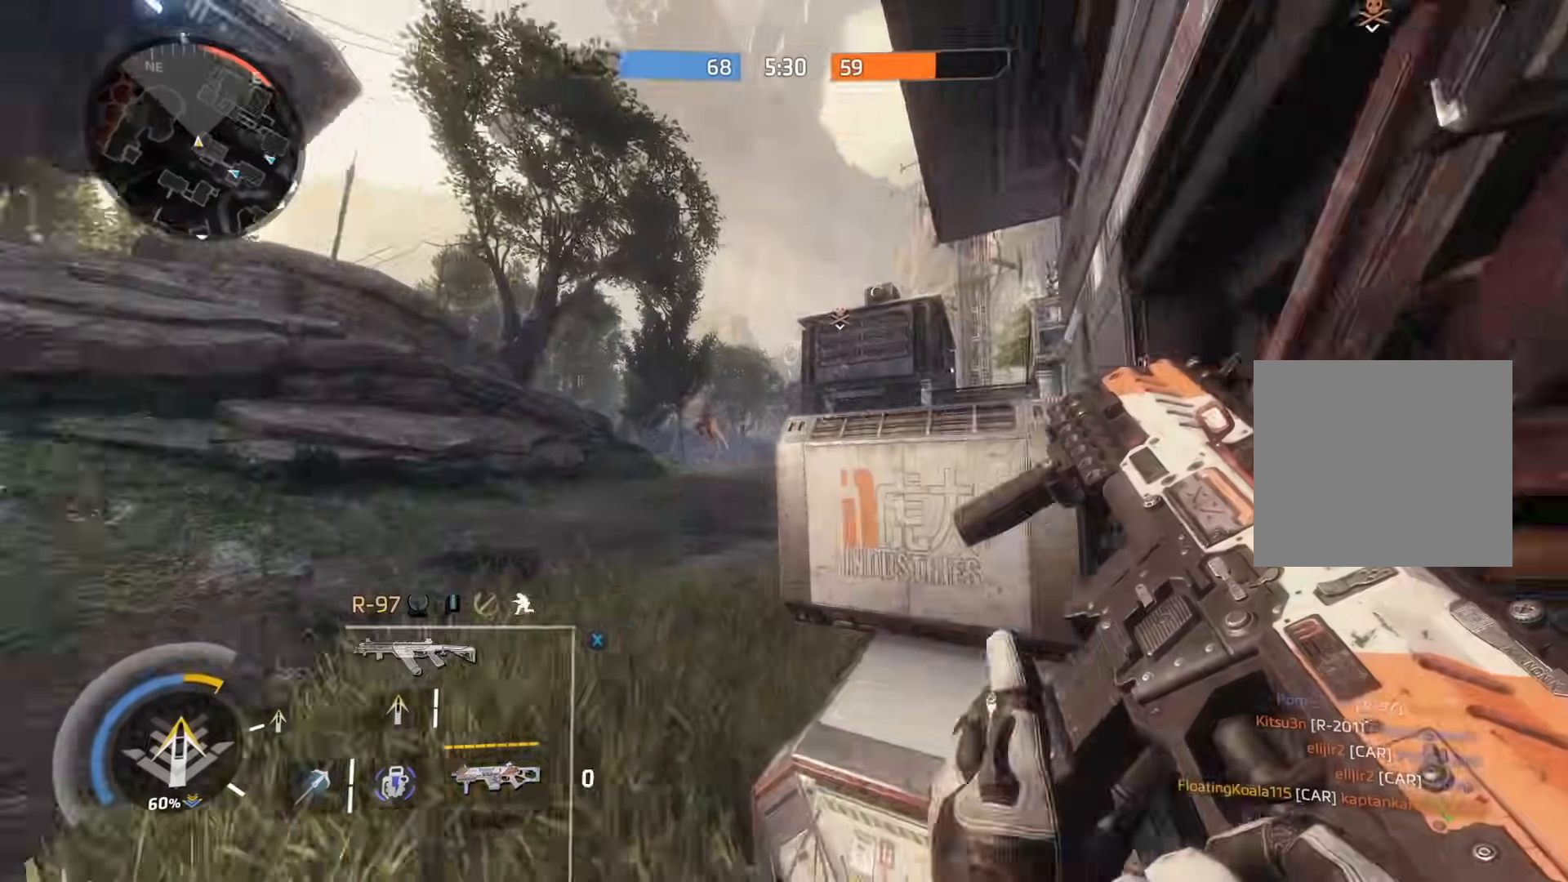
{"buttons": ["L2"], "left_stick": "left", "right_stick": "right", "events": [[17, "left_stick", "down-right"], [117, "right_stick", "right"], [217, "right_stick", "left"], [334, "L2", "down"], [334, "left_stick", "left"], [350, "right_stick", "center"], [434, "right_stick", "right"]]}
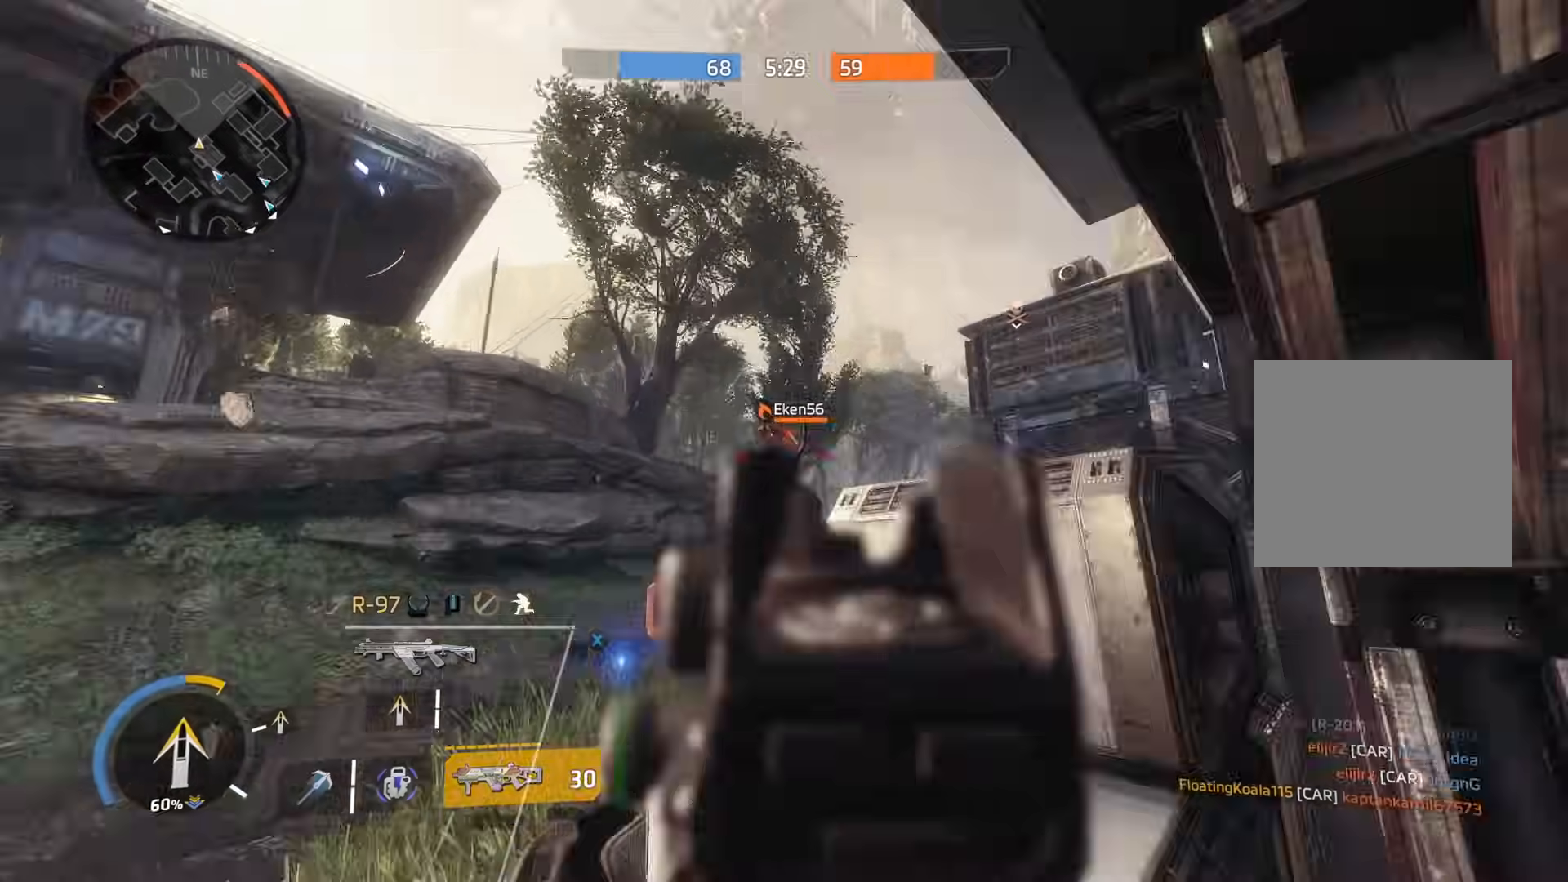
{"buttons": ["L2", "R2"], "left_stick": "left", "right_stick": "up-left", "events": [[33, "R2", "down"], [66, "right_stick", "up-left"], [116, "left_stick", "down-right"], [150, "right_stick", "left"], [266, "right_stick", "up-left"], [483, "left_stick", "left"]]}
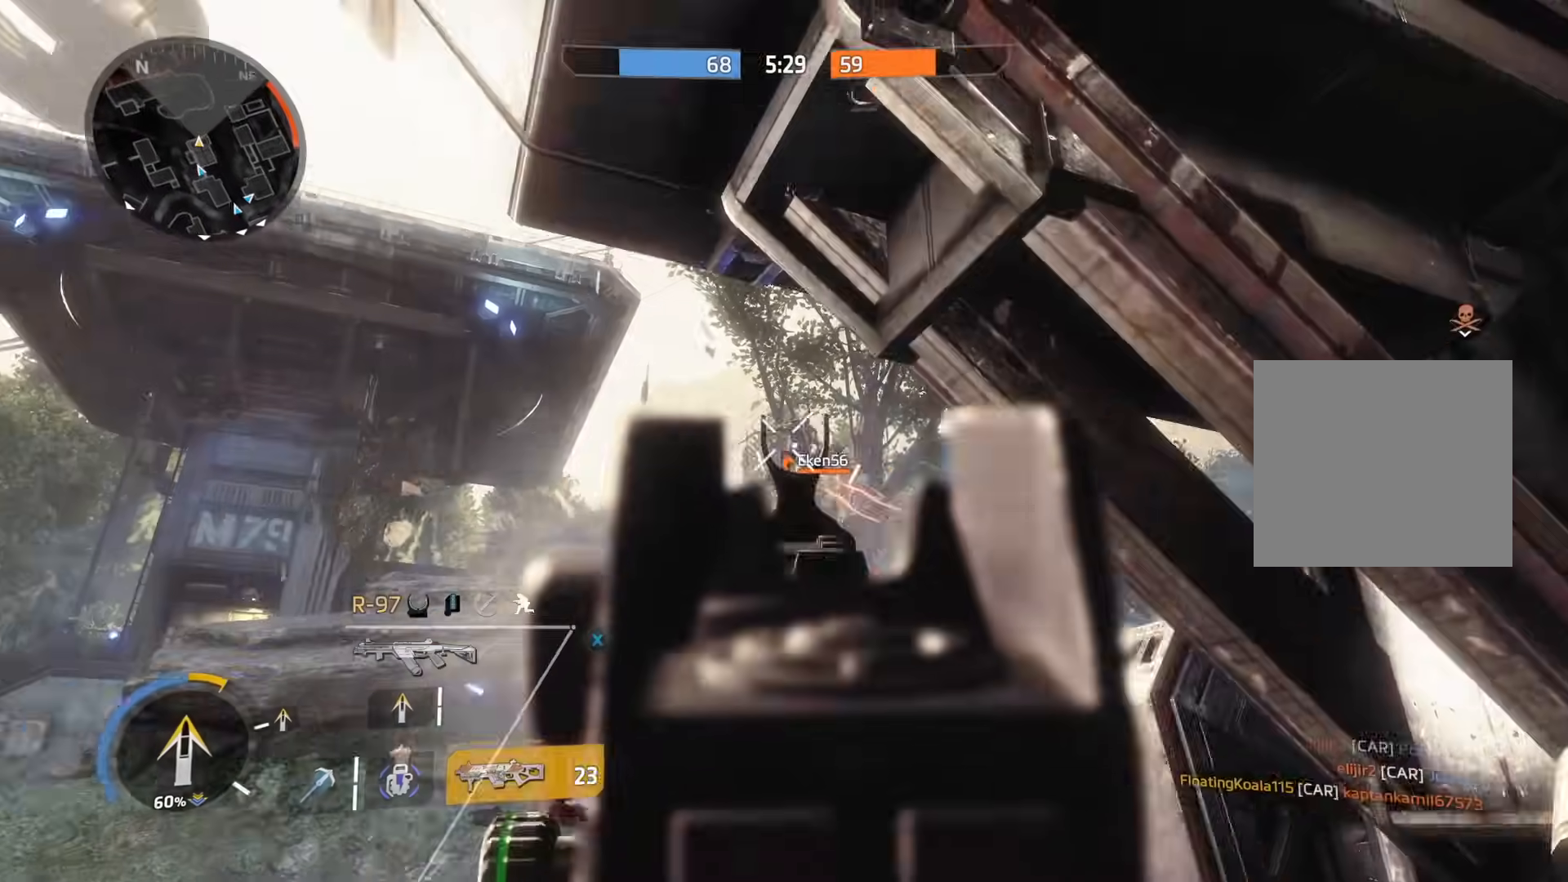
{"buttons": ["L2", "R2", "R3"], "left_stick": "down-right", "right_stick": "down-left", "events": [[67, "right_stick", "down-left"], [184, "left_stick", "right"], [184, "right_stick", "down-right"], [284, "right_stick", "down-left"], [334, "left_stick", "down-right"], [434, "R3", "down"]]}
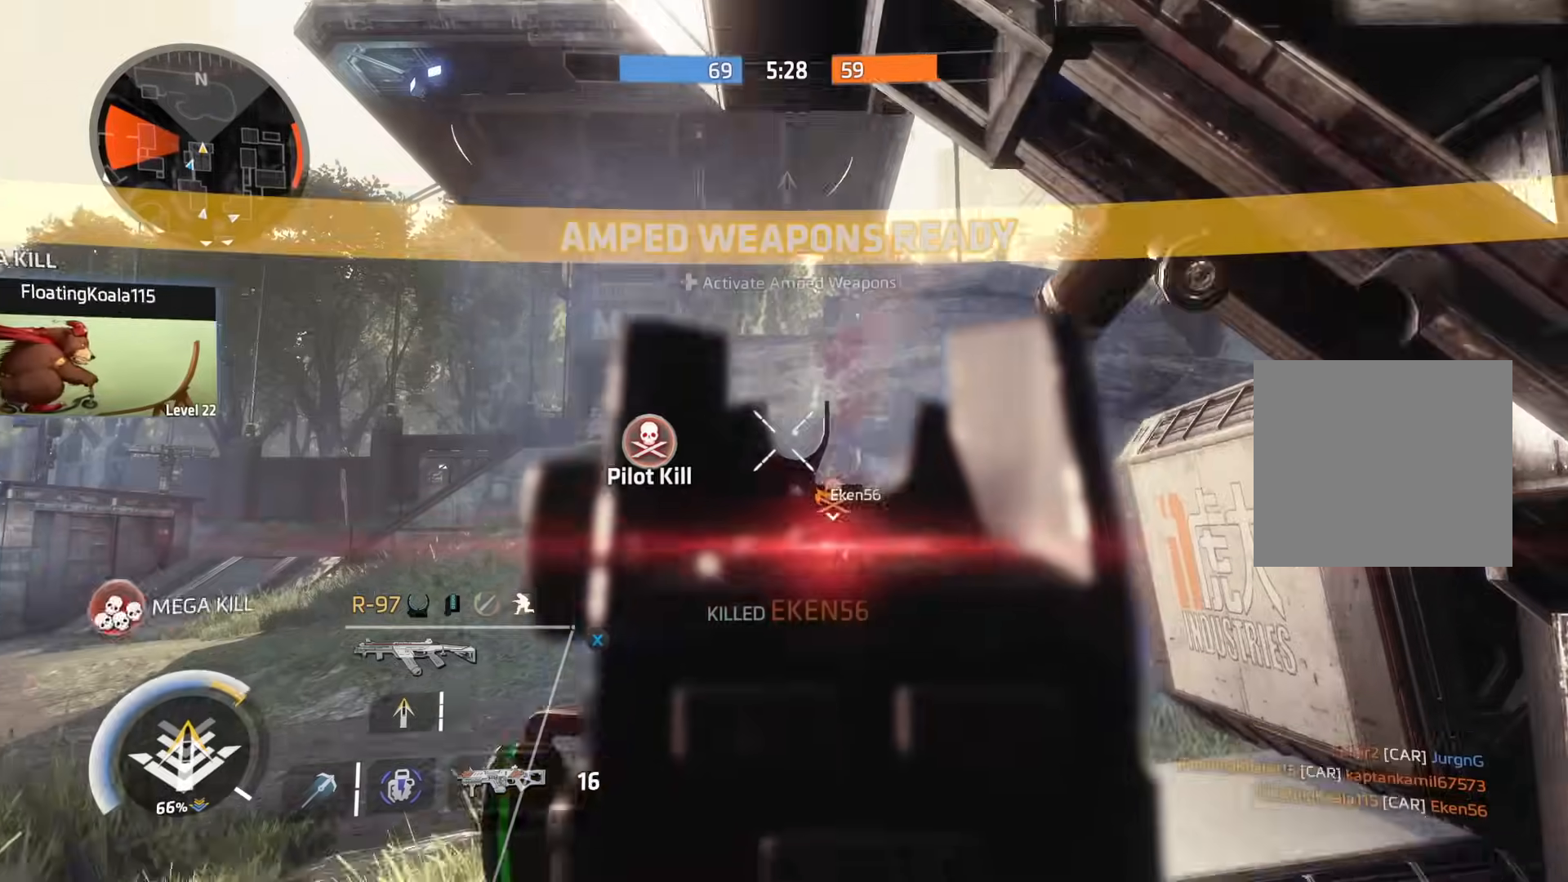
{"buttons": [], "left_stick": "up-left", "right_stick": "left", "events": [[50, "R3", "up"], [66, "right_stick", "center"], [100, "L2", "up"], [133, "R2", "up"], [150, "L3", "down"], [150, "right_stick", "down-left"], [250, "L3", "up"], [250, "X", "down"], [250, "right_stick", "left"], [283, "left_stick", "down-left"], [317, "X", "up"], [383, "X", "down"], [433, "left_stick", "up-left"], [467, "X", "up"]]}
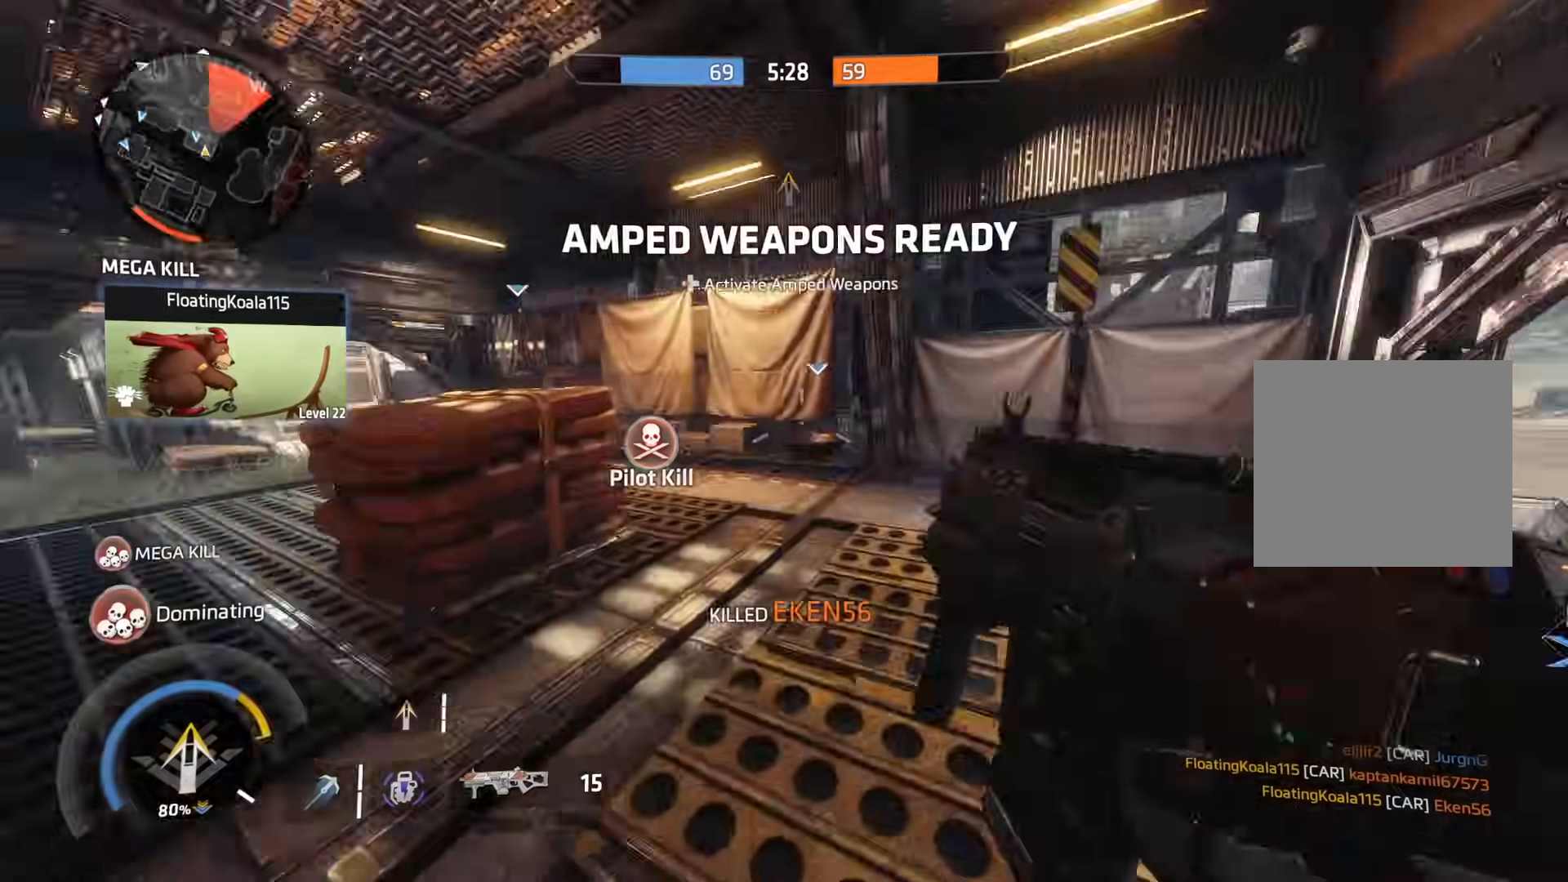
{"buttons": [], "left_stick": "up", "right_stick": "center", "events": [[33, "L3", "down"], [184, "L3", "up"], [200, "right_stick", "center"], [284, "L3", "down"], [284, "left_stick", "up"], [400, "L3", "up"]]}
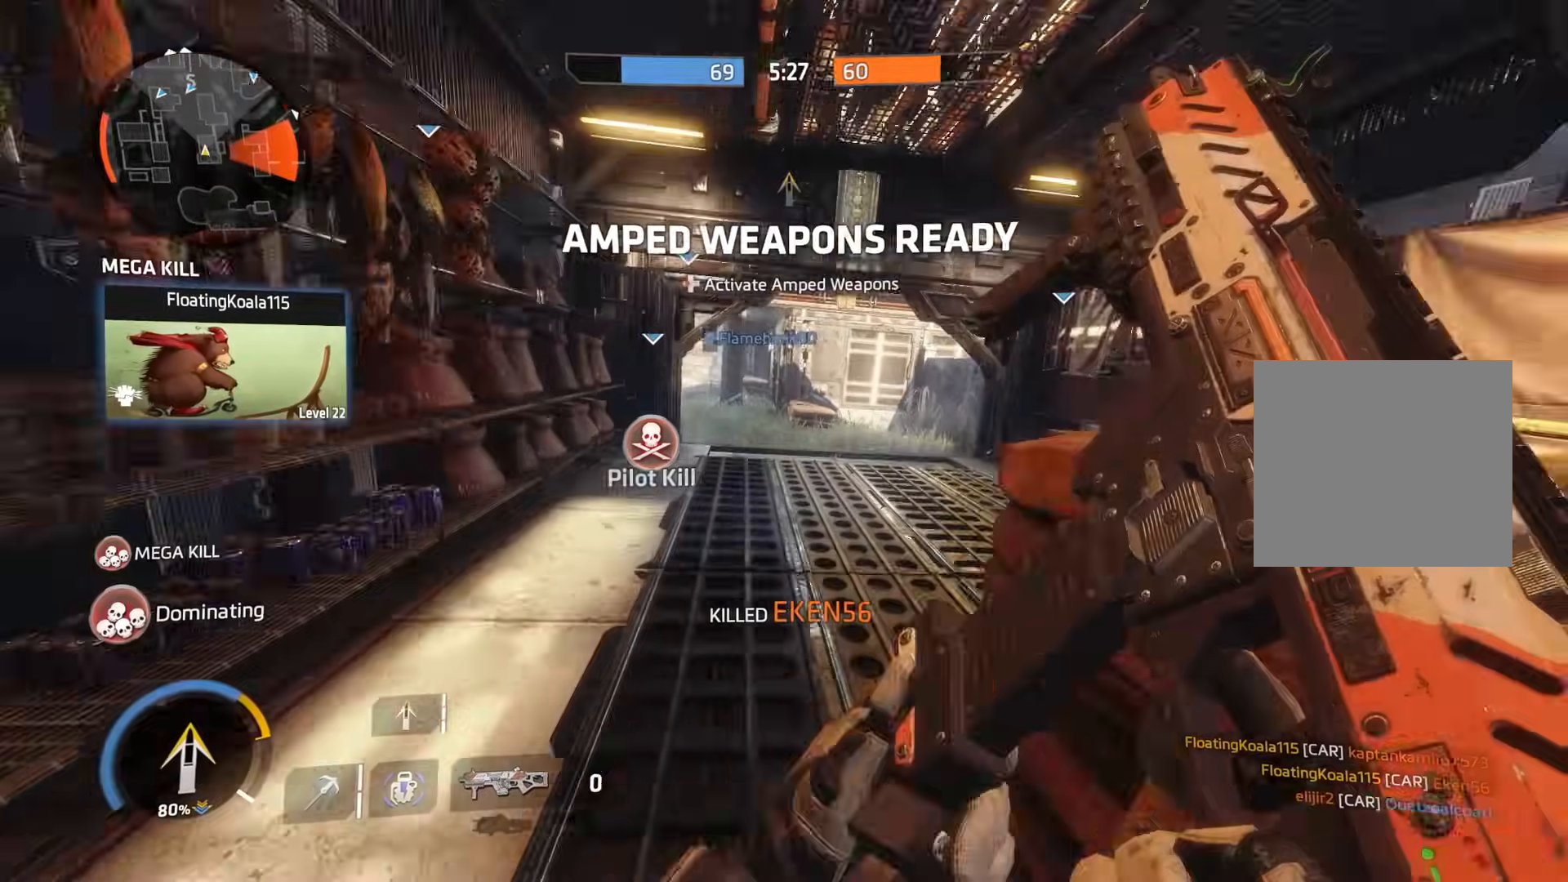
{"buttons": [], "left_stick": "up", "right_stick": "center", "events": [[233, "R3", "down"], [317, "R3", "up"], [317, "right_stick", "left"], [450, "right_stick", "center"]]}
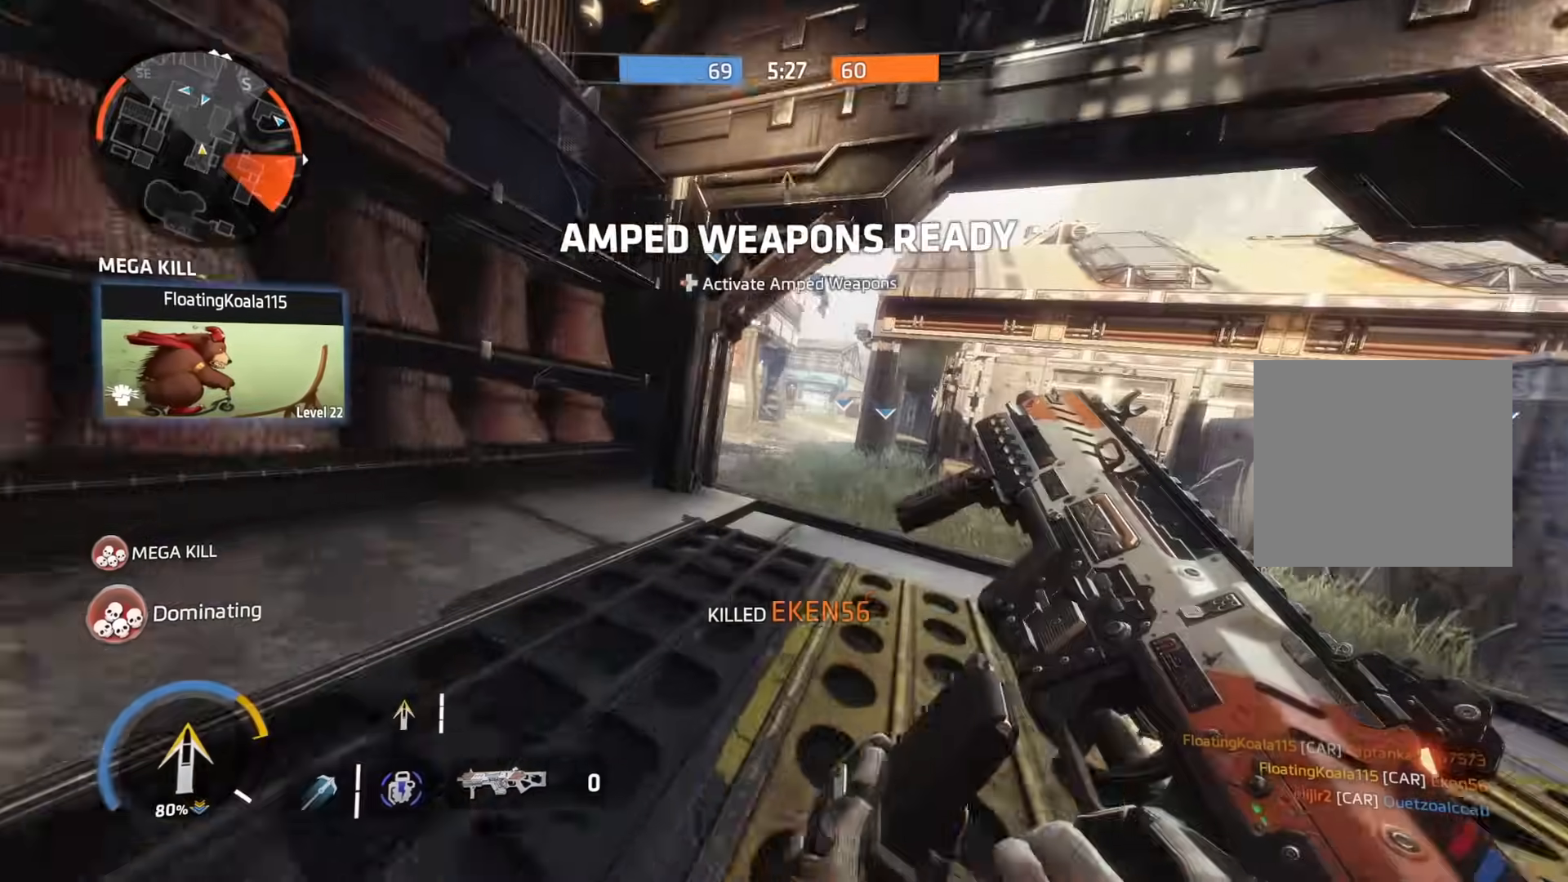
{"buttons": ["L3"], "left_stick": "up-right", "right_stick": "left", "events": [[83, "right_stick", "left"], [217, "right_stick", "center"], [267, "L3", "down"], [267, "left_stick", "up-right"], [317, "right_stick", "left"]]}
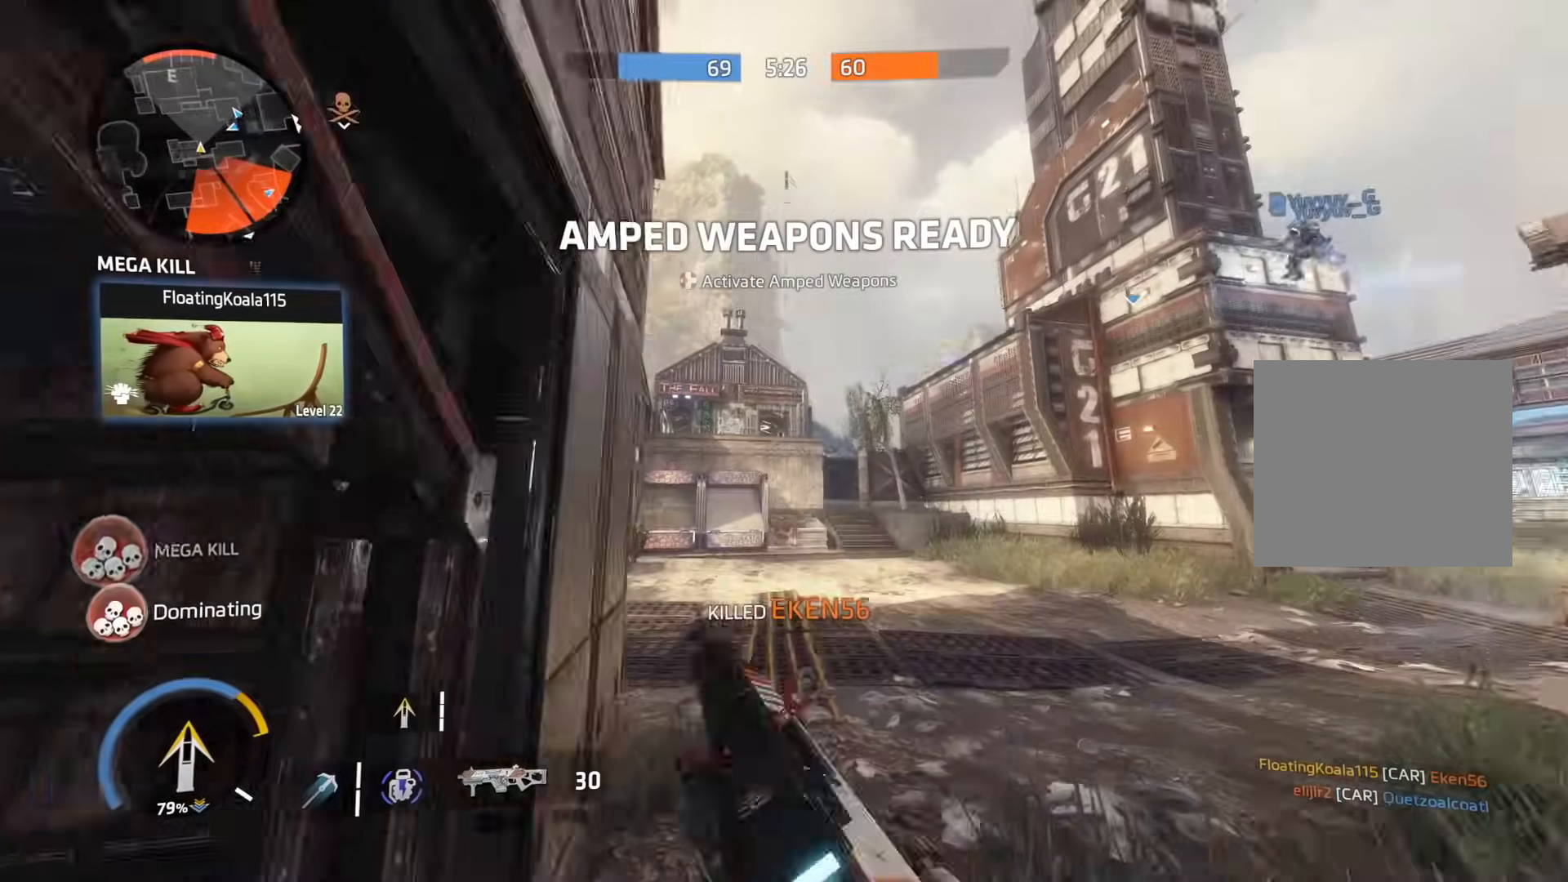
{"buttons": [], "left_stick": "right", "right_stick": "left", "events": [[16, "L3", "up"], [16, "right_stick", "center"], [83, "right_stick", "left"], [233, "left_stick", "up-left"], [233, "right_stick", "center"], [333, "left_stick", "right"], [450, "right_stick", "left"]]}
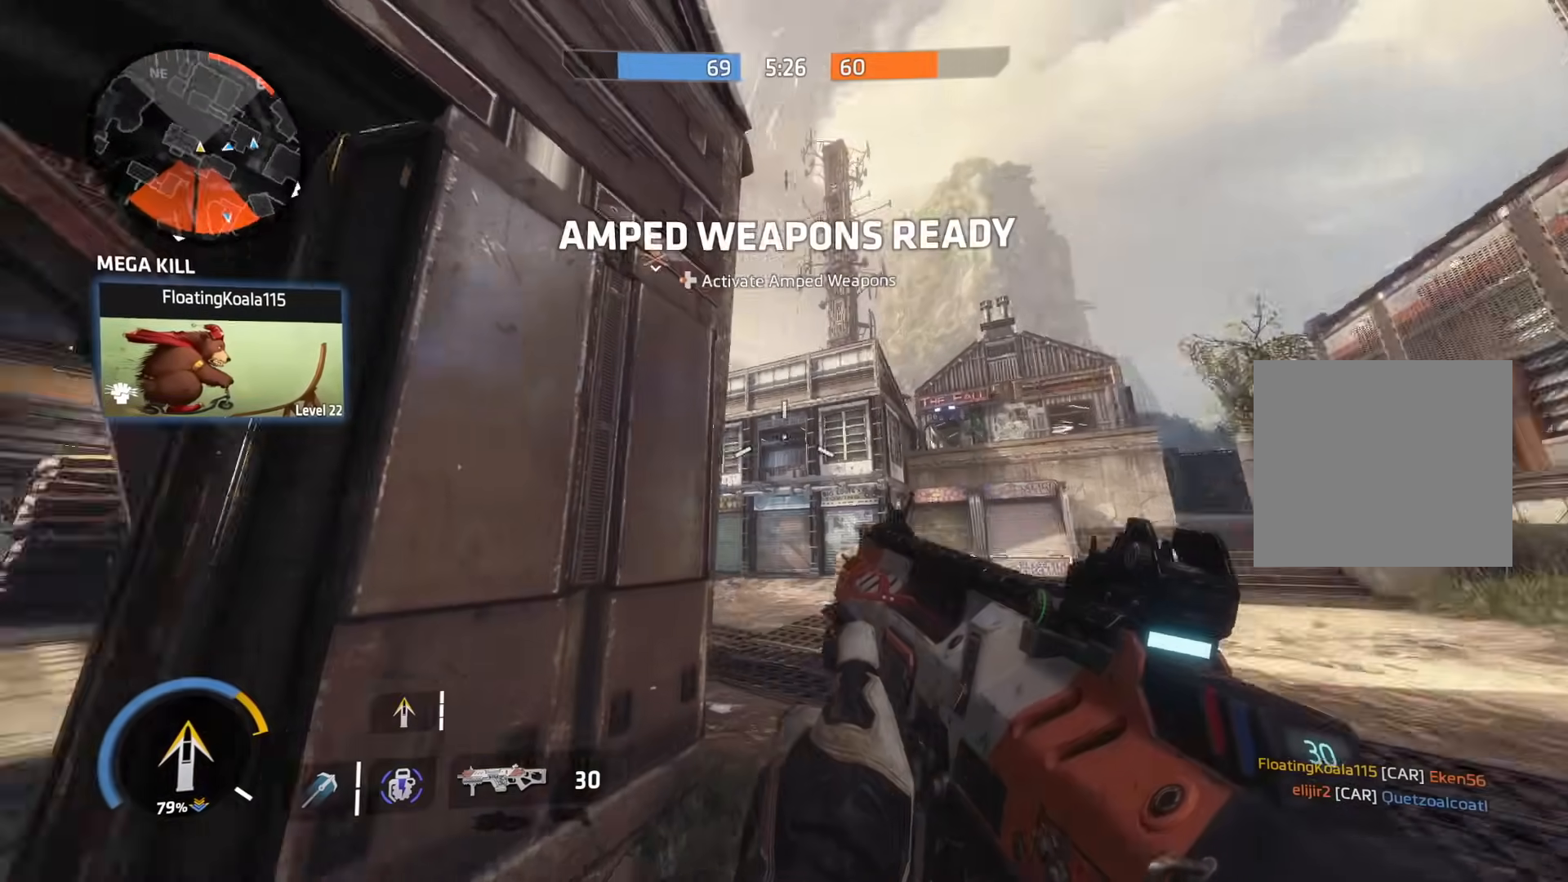
{"buttons": [], "left_stick": "left", "right_stick": "center", "events": [[83, "left_stick", "up-right"], [117, "right_stick", "center"], [217, "L3", "down"], [317, "L3", "up"], [434, "left_stick", "up-left"], [484, "left_stick", "left"]]}
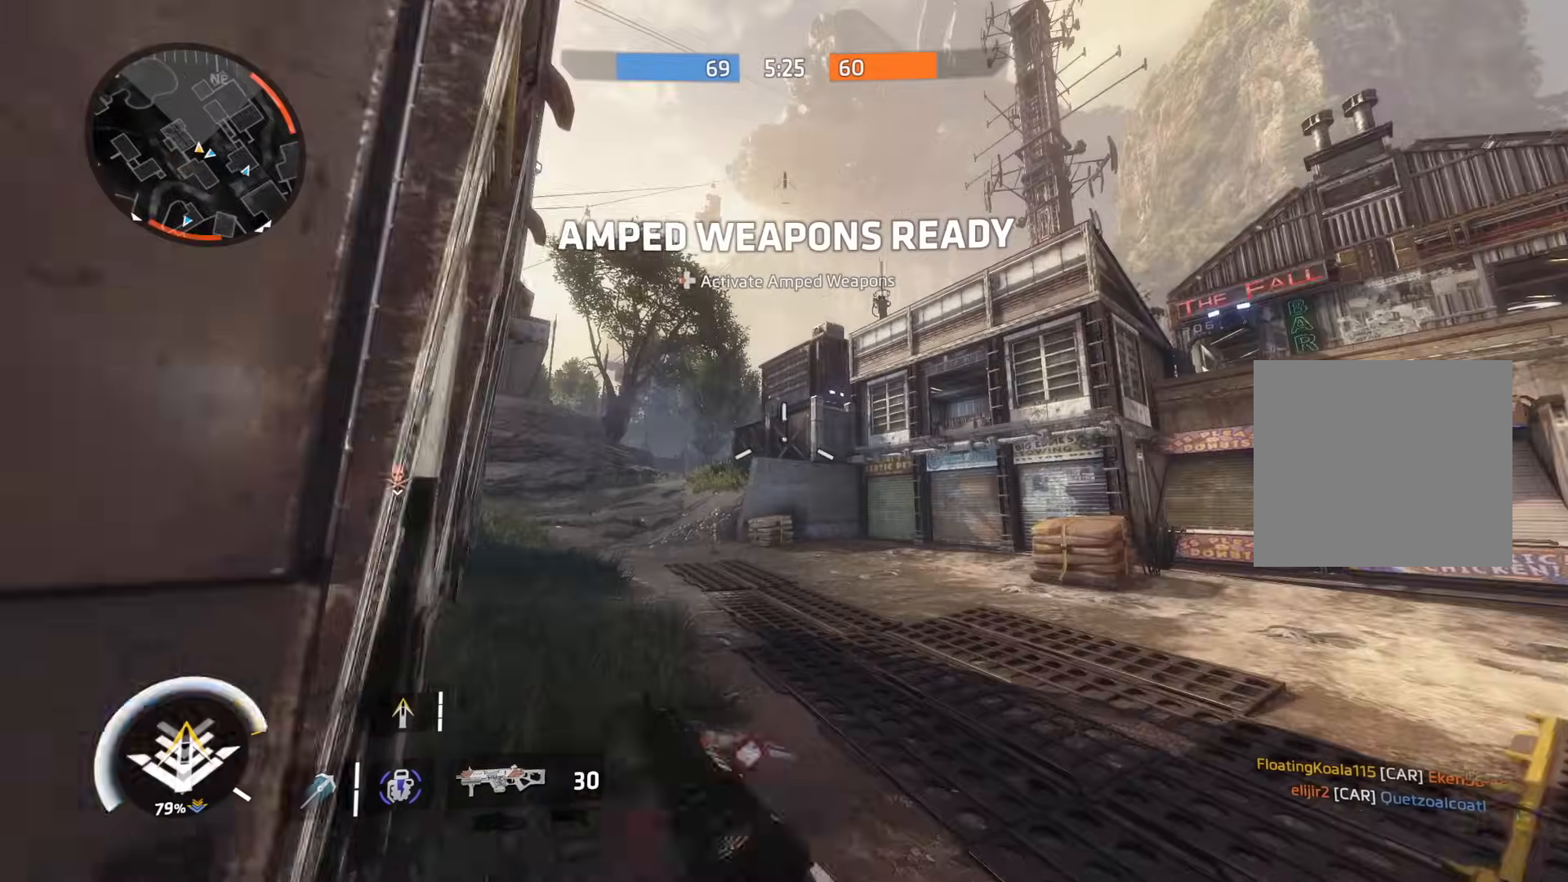
{"buttons": [], "left_stick": "down", "right_stick": "right", "events": [[33, "right_stick", "right"], [83, "left_stick", "down-left"], [233, "right_stick", "center"], [367, "left_stick", "down"], [433, "right_stick", "right"]]}
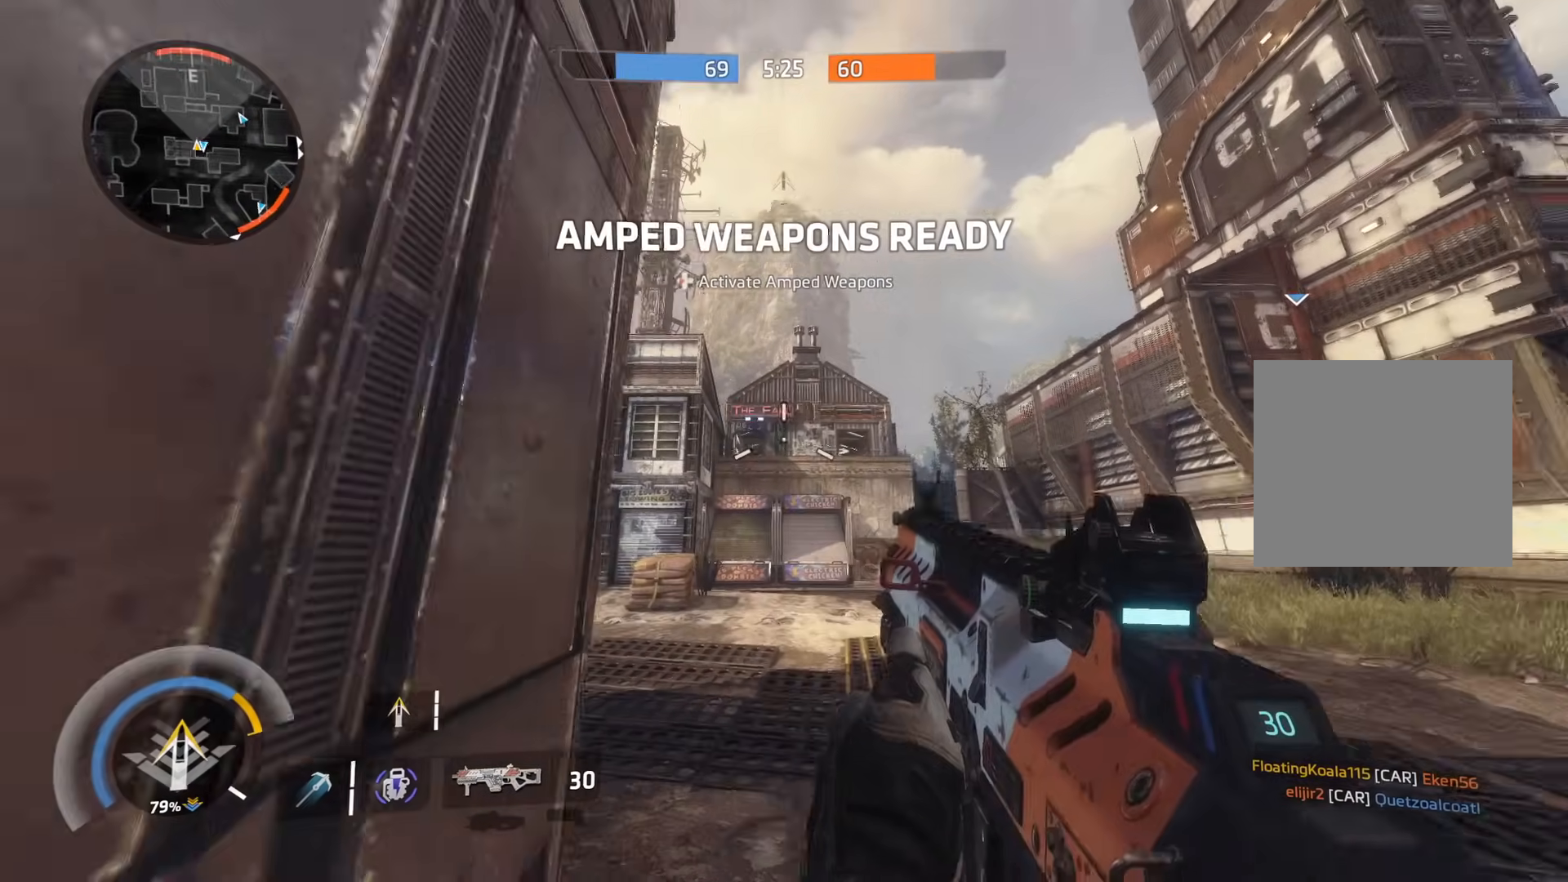
{"buttons": [], "left_stick": "down-left", "right_stick": "left", "events": [[67, "right_stick", "center"], [167, "left_stick", "right"], [284, "left_stick", "center"], [334, "left_stick", "down-left"], [450, "right_stick", "left"]]}
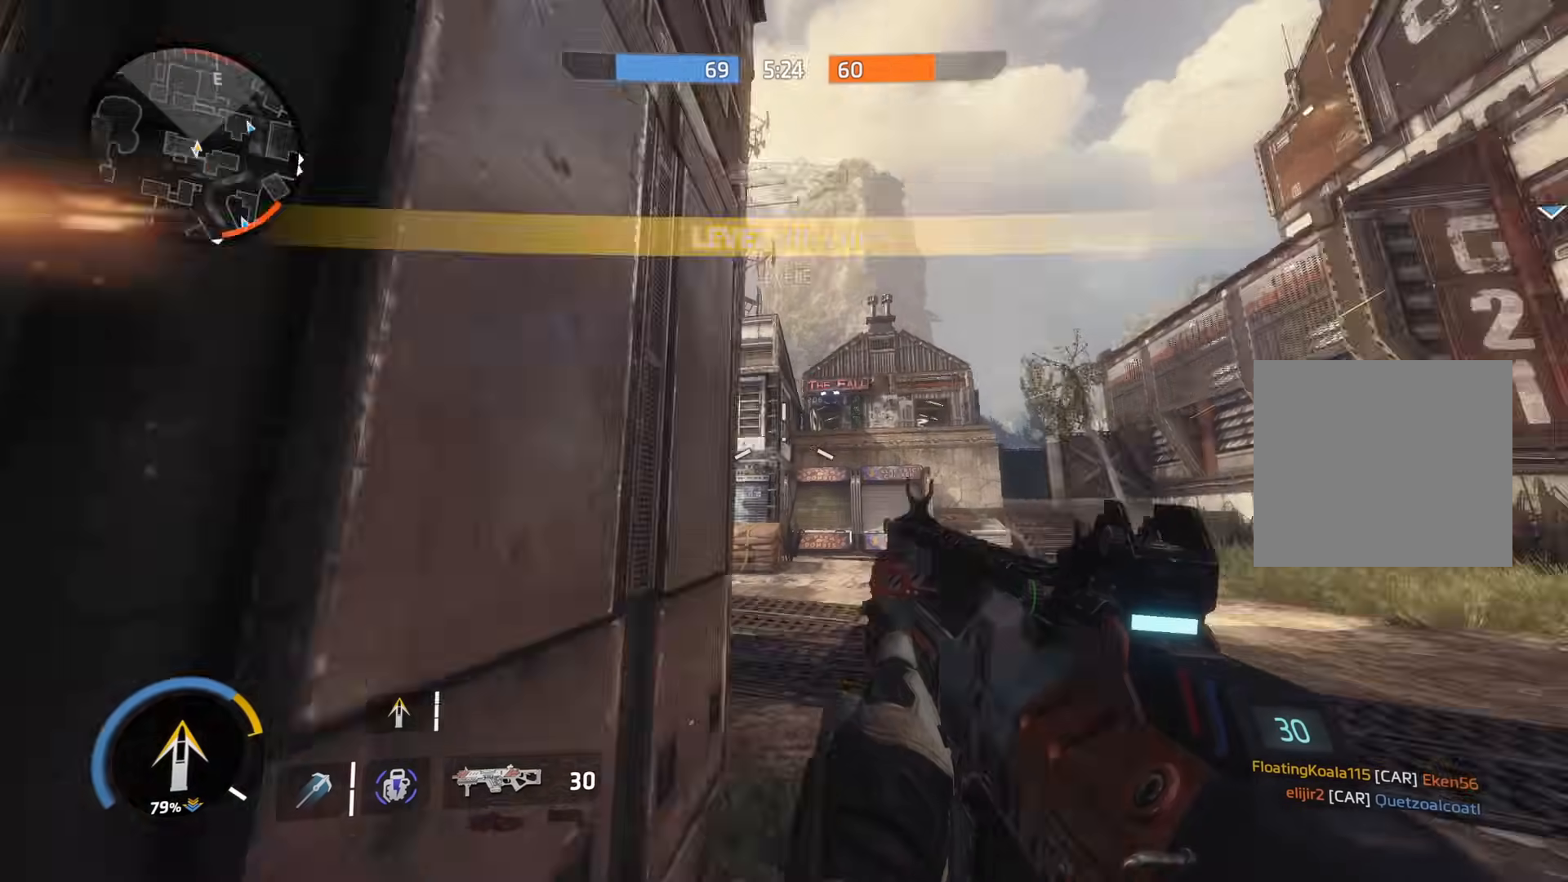
{"buttons": ["L3"], "left_stick": "up", "right_stick": "down", "events": [[83, "left_stick", "center"], [166, "DPAD_LEFT", "down"], [250, "DPAD_LEFT", "up"], [266, "right_stick", "center"], [350, "left_stick", "up-left"], [467, "L3", "down"], [467, "left_stick", "up"], [500, "right_stick", "down"]]}
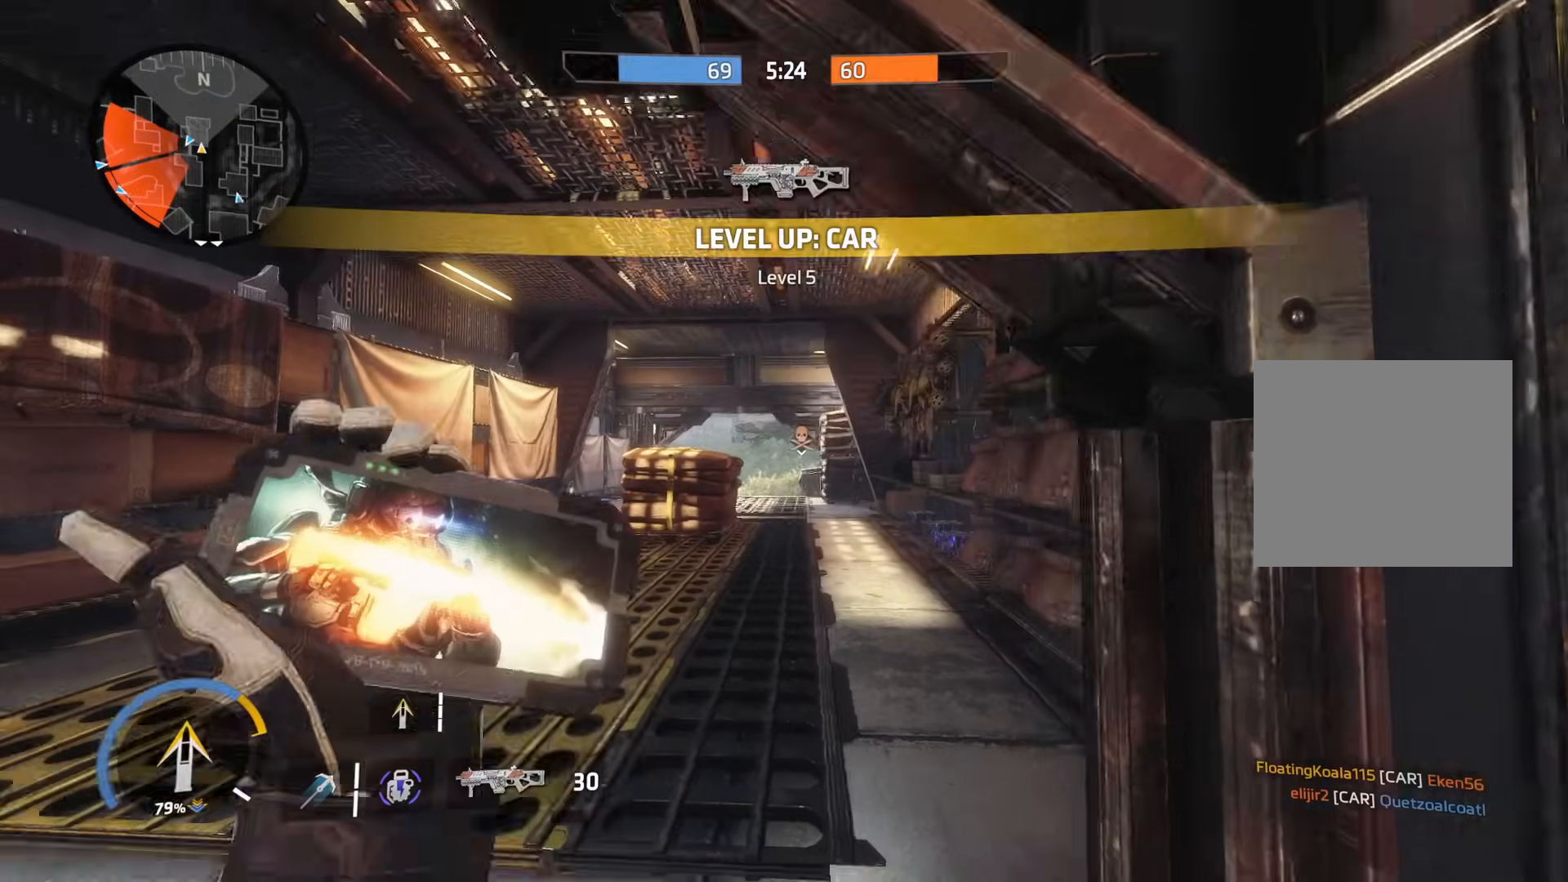
{"buttons": ["L3"], "left_stick": "up", "right_stick": "center", "events": [[117, "L3", "up"], [117, "right_stick", "center"], [200, "L3", "down"], [284, "right_stick", "right"], [334, "L3", "up"], [417, "L3", "down"], [417, "right_stick", "center"]]}
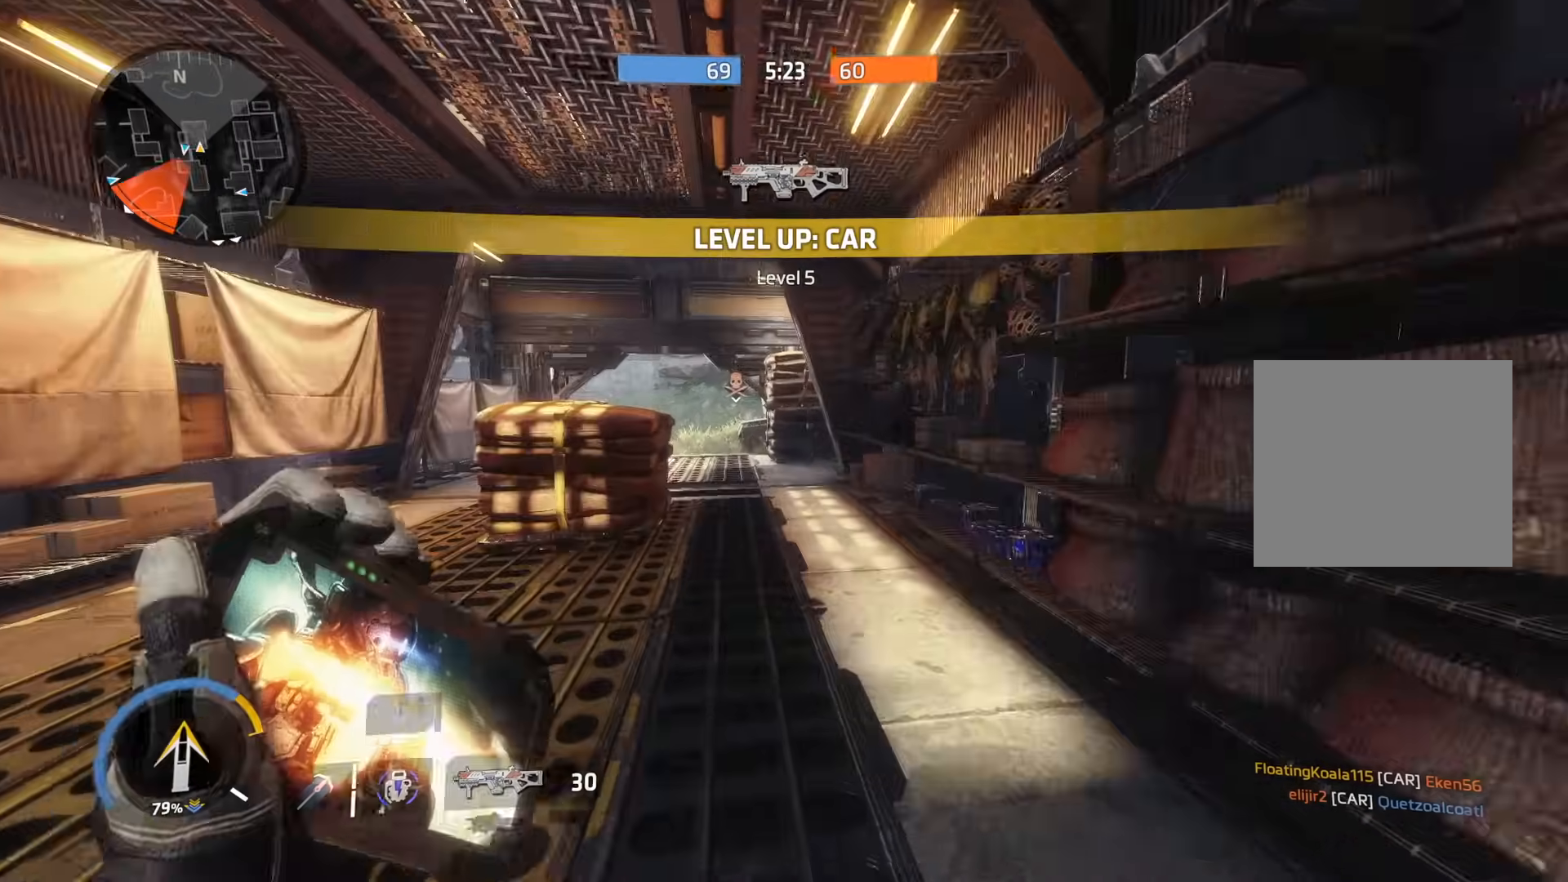
{"buttons": [], "left_stick": "right", "right_stick": "left", "events": [[33, "right_stick", "left"], [66, "L3", "up"], [100, "R3", "down"], [166, "left_stick", "up-right"], [216, "R3", "up"], [266, "left_stick", "right"]]}
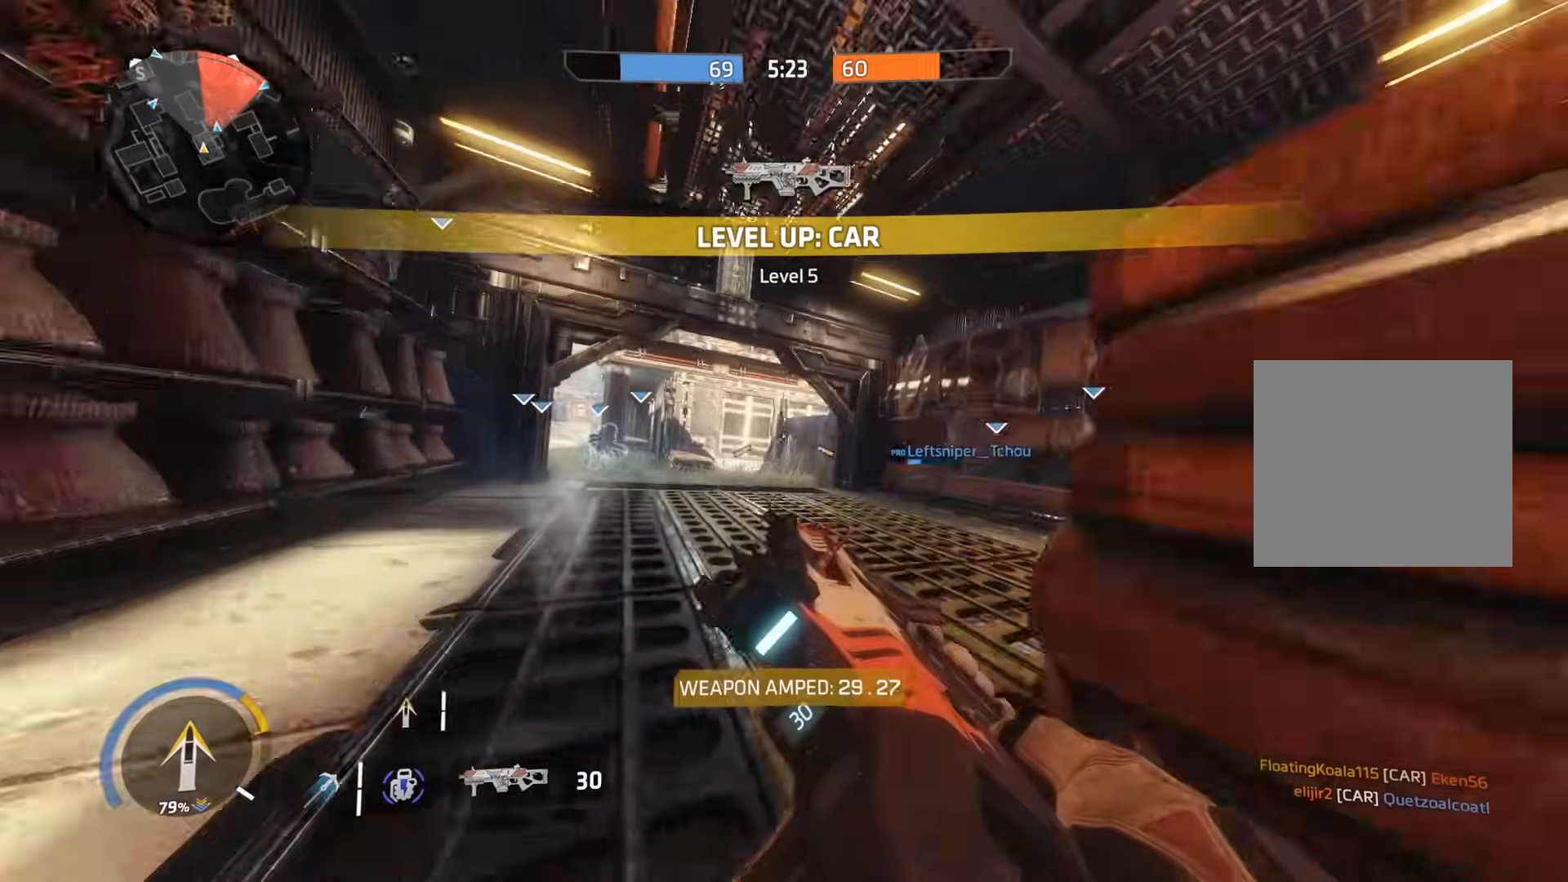
{"buttons": ["L3"], "left_stick": "up", "right_stick": "center", "events": [[17, "right_stick", "center"], [33, "L3", "down"], [117, "left_stick", "up-left"], [150, "L3", "up"], [417, "L3", "down"], [417, "left_stick", "up"]]}
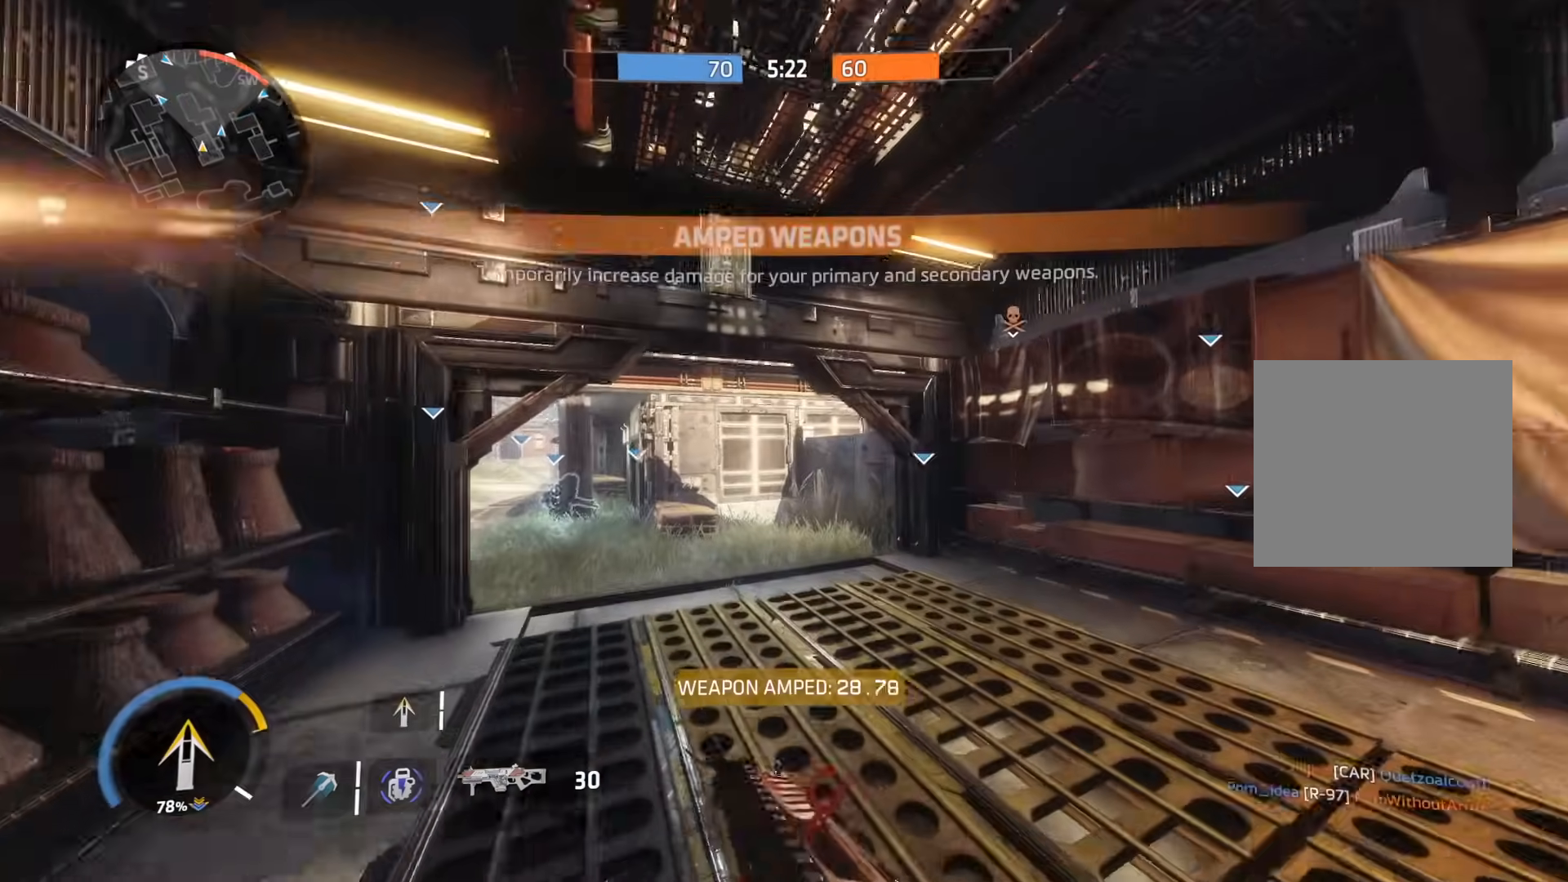
{"buttons": [], "left_stick": "up-left", "right_stick": "center", "events": [[33, "L3", "up"], [100, "left_stick", "up-left"], [133, "right_stick", "right"], [483, "right_stick", "center"]]}